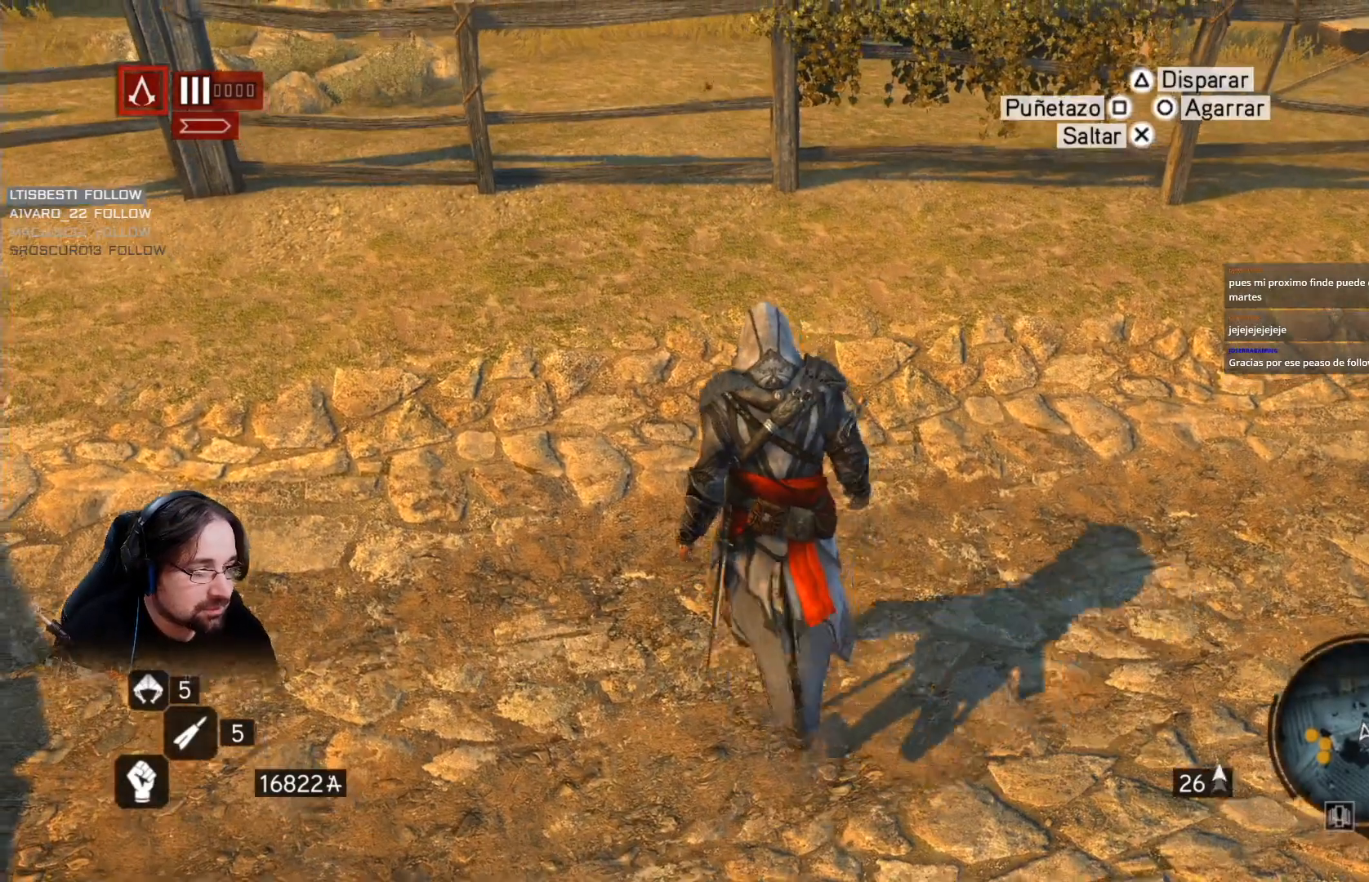
Gameplay with a controller (PlayStation layout); each line is a JSON object with the inputs held at the frame after it. "events" lists button and stick changes between this image and that frame as [ms after this image, input, new state], when the widget could be followed in between.
{"buttons": ["R2"], "left_stick": "up-left", "right_stick": "center", "events": []}
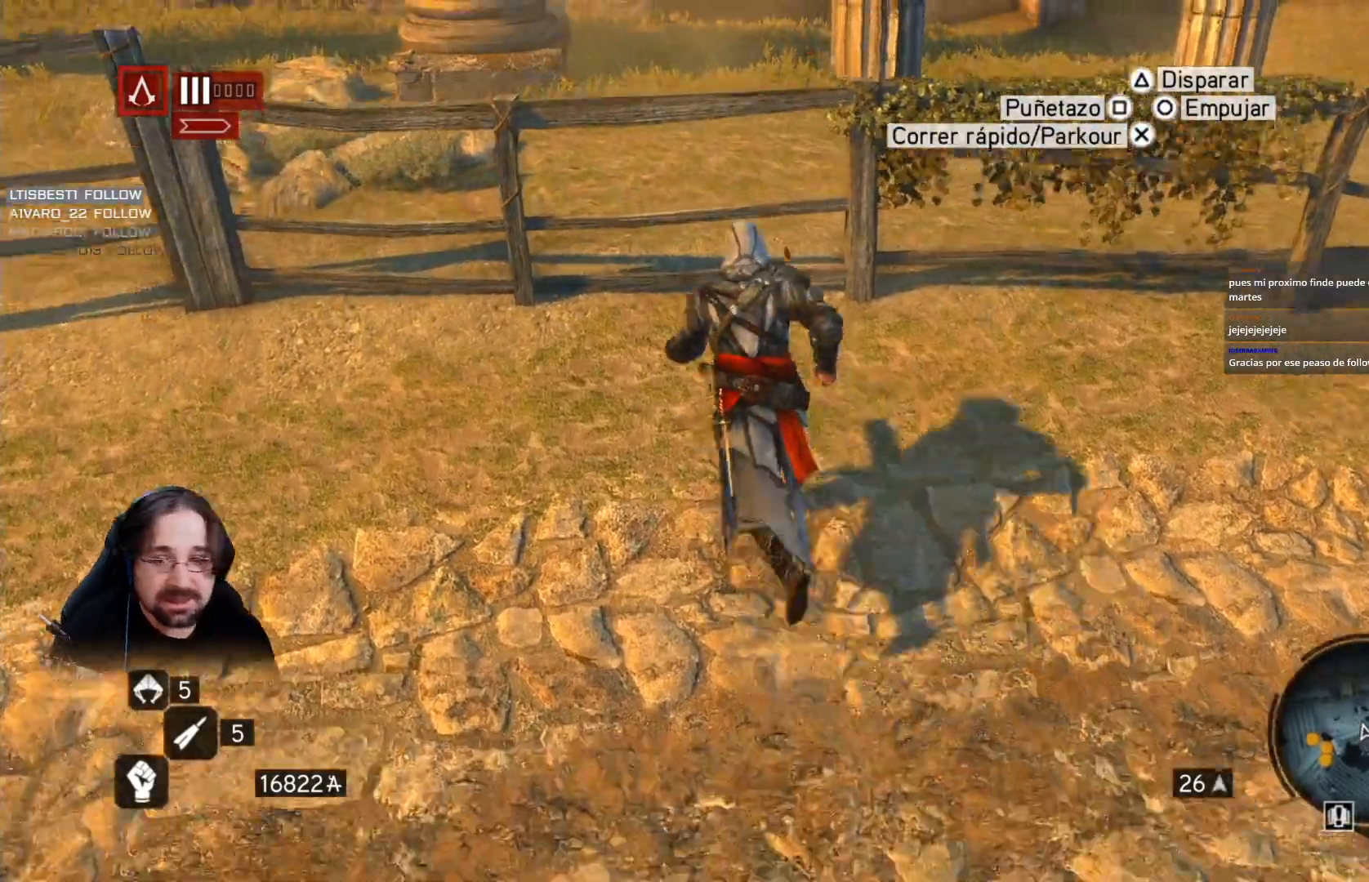
{"buttons": ["R2"], "left_stick": "up-left", "right_stick": "center", "events": [[400, "CROSS", "down"], [500, "CROSS", "up"]]}
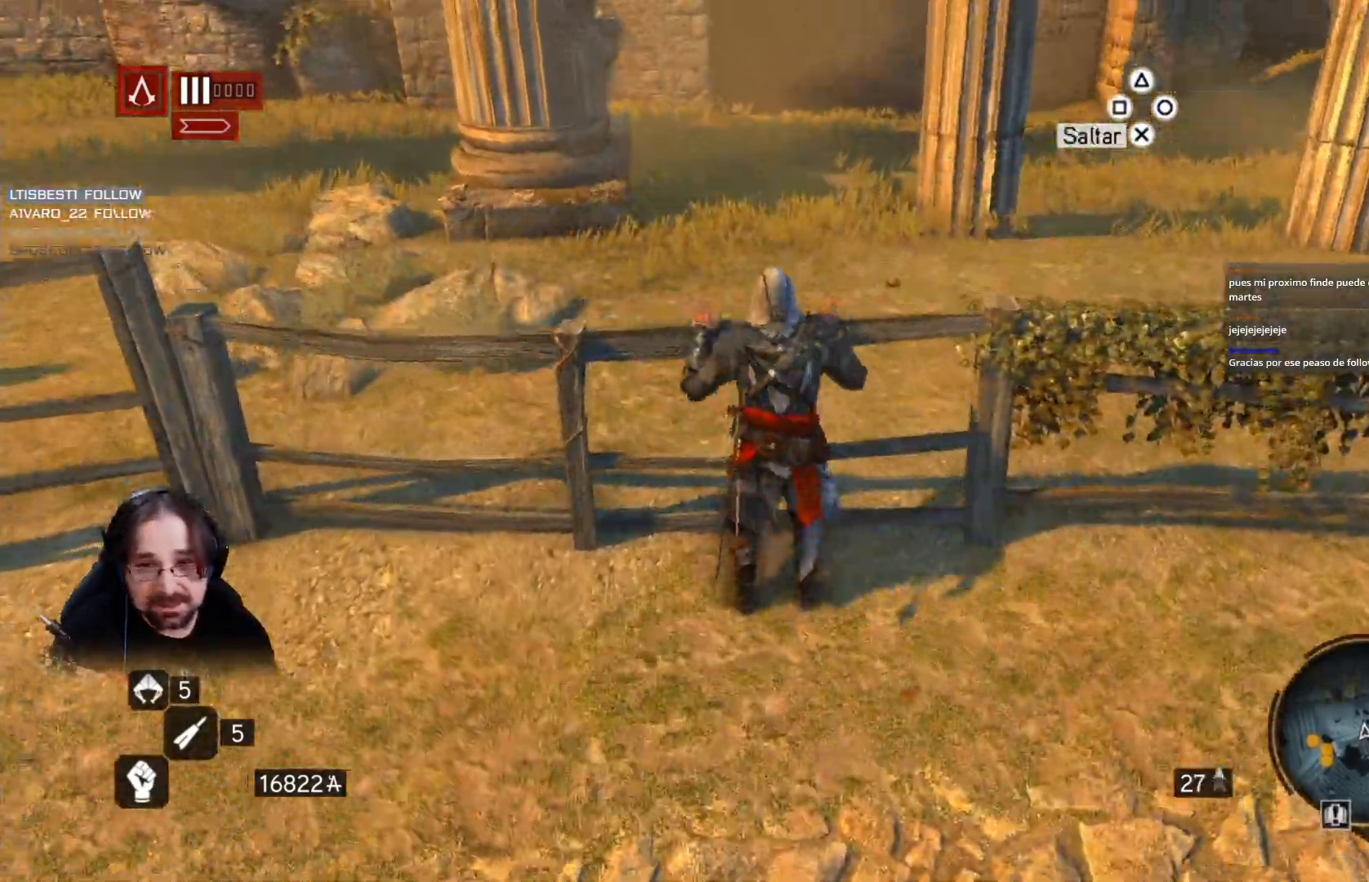
{"buttons": ["CROSS", "R2"], "left_stick": "up-left", "right_stick": "center", "events": [[100, "CROSS", "down"]]}
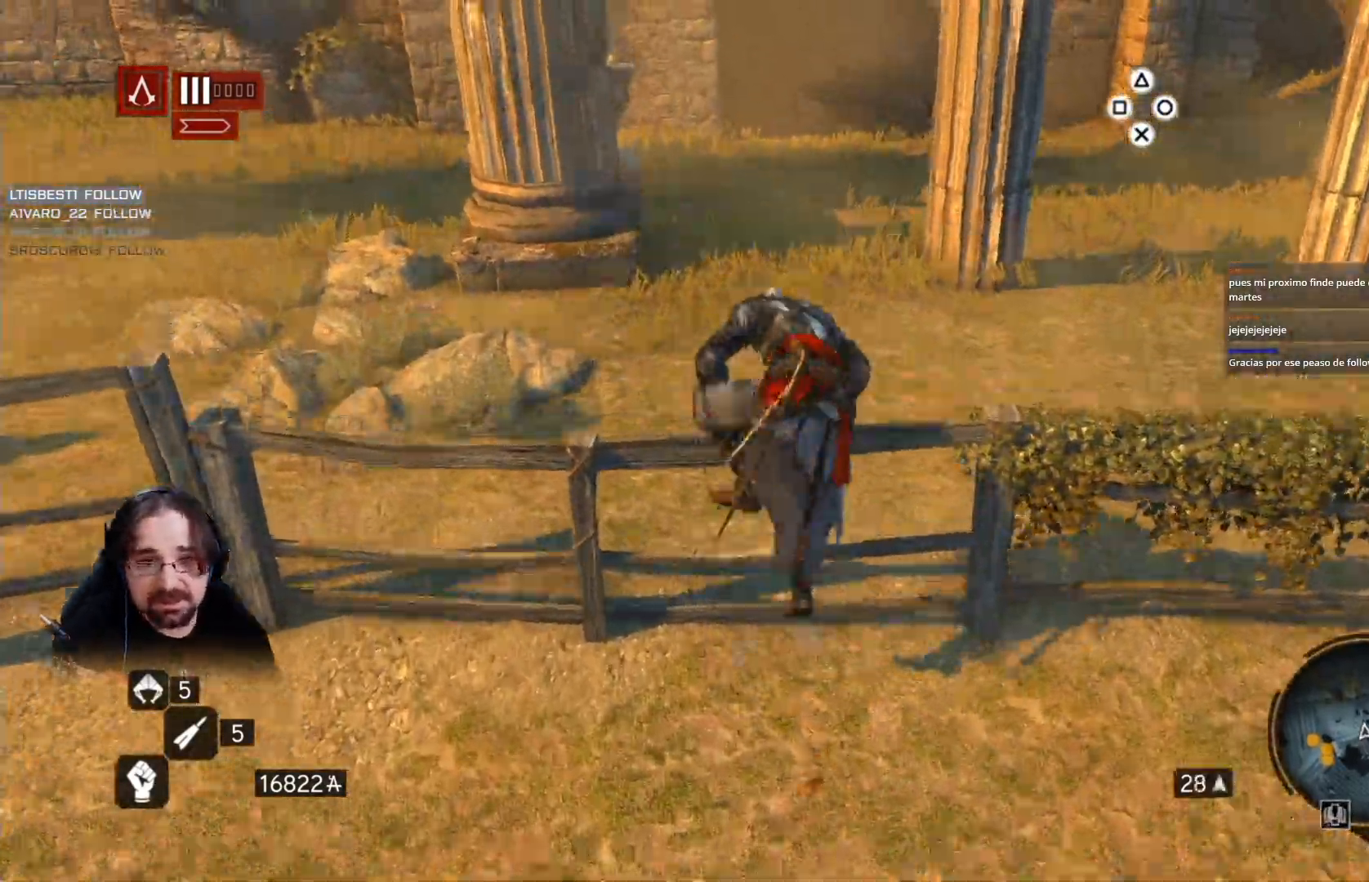
{"buttons": ["R2"], "left_stick": "up", "right_stick": "center", "events": [[267, "left_stick", "up"], [400, "CROSS", "up"]]}
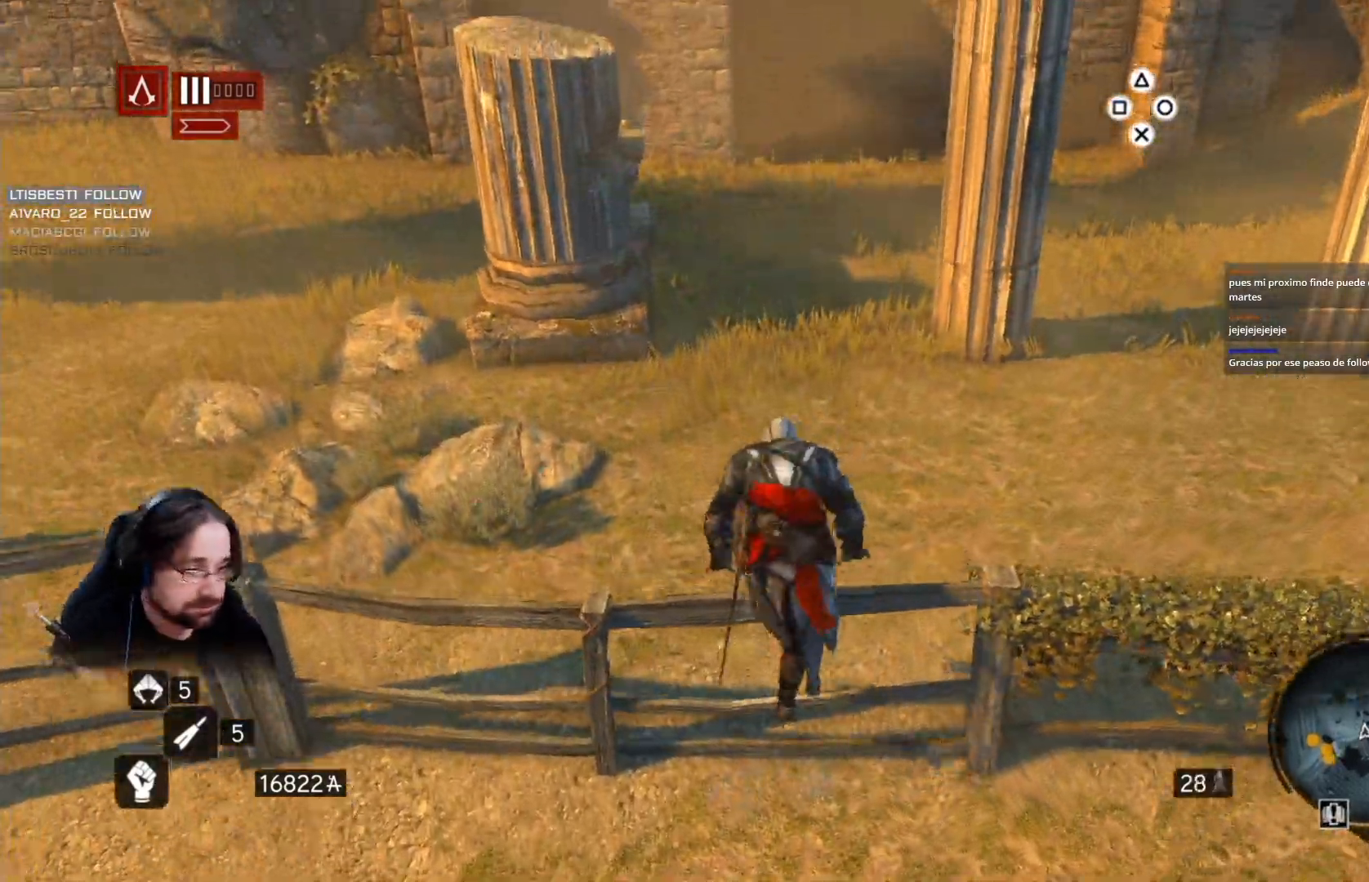
{"buttons": ["R2"], "left_stick": "up", "right_stick": "center", "events": []}
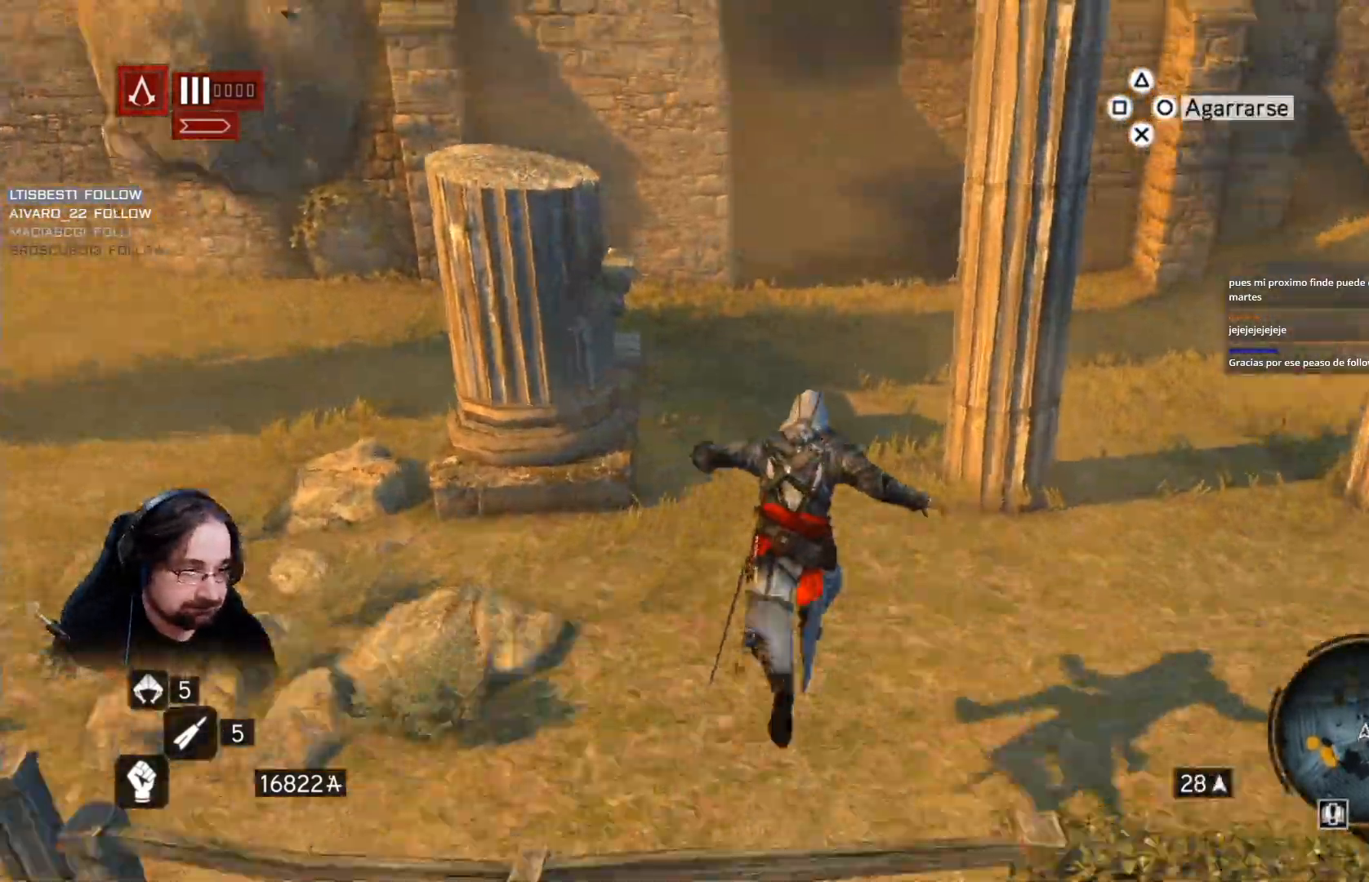
{"buttons": ["R2"], "left_stick": "up", "right_stick": "center", "events": [[233, "right_stick", "left"], [467, "right_stick", "center"]]}
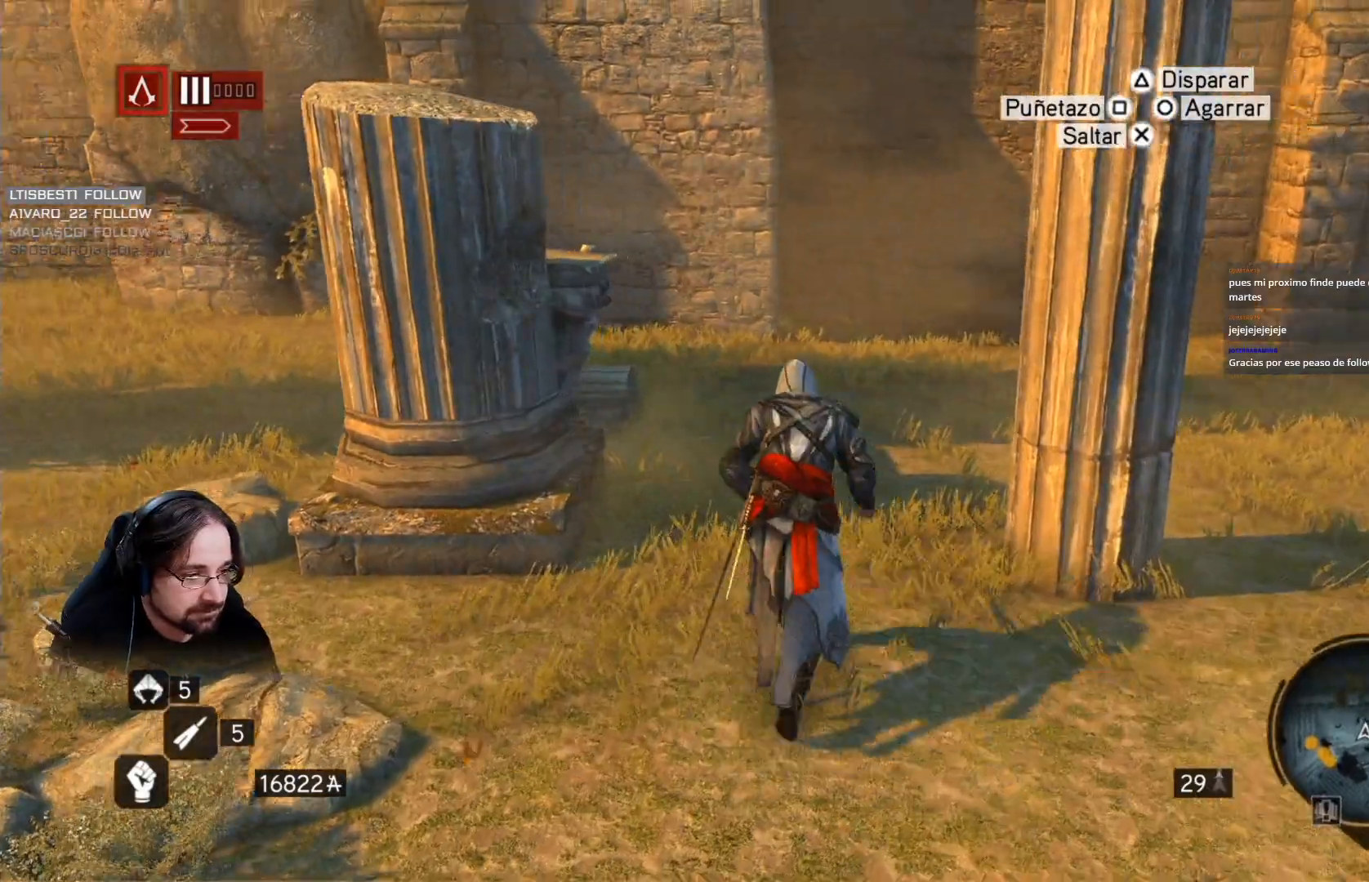
{"buttons": ["R2"], "left_stick": "up", "right_stick": "left", "events": [[433, "right_stick", "left"]]}
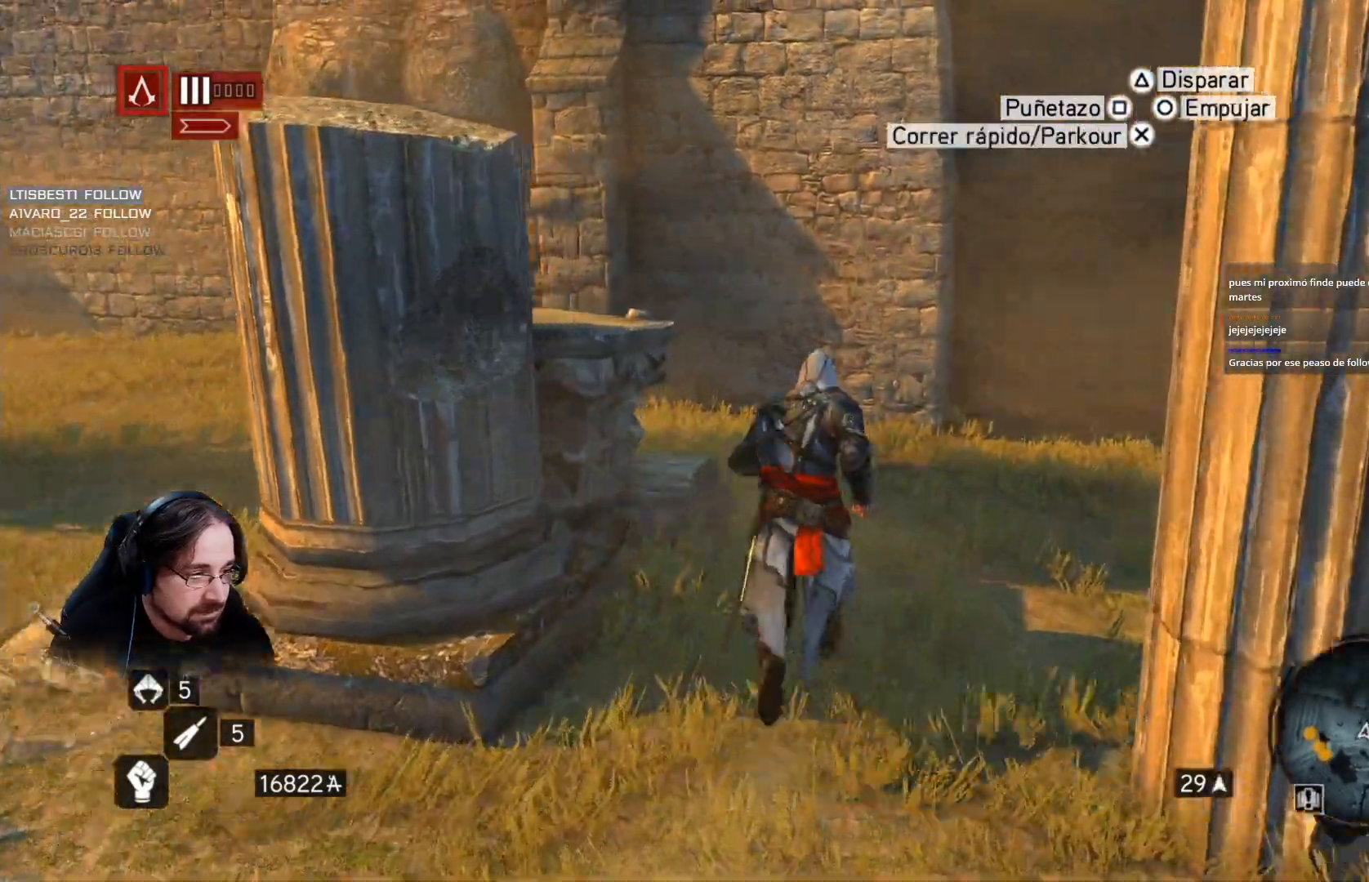
{"buttons": ["R2"], "left_stick": "up", "right_stick": "left", "events": []}
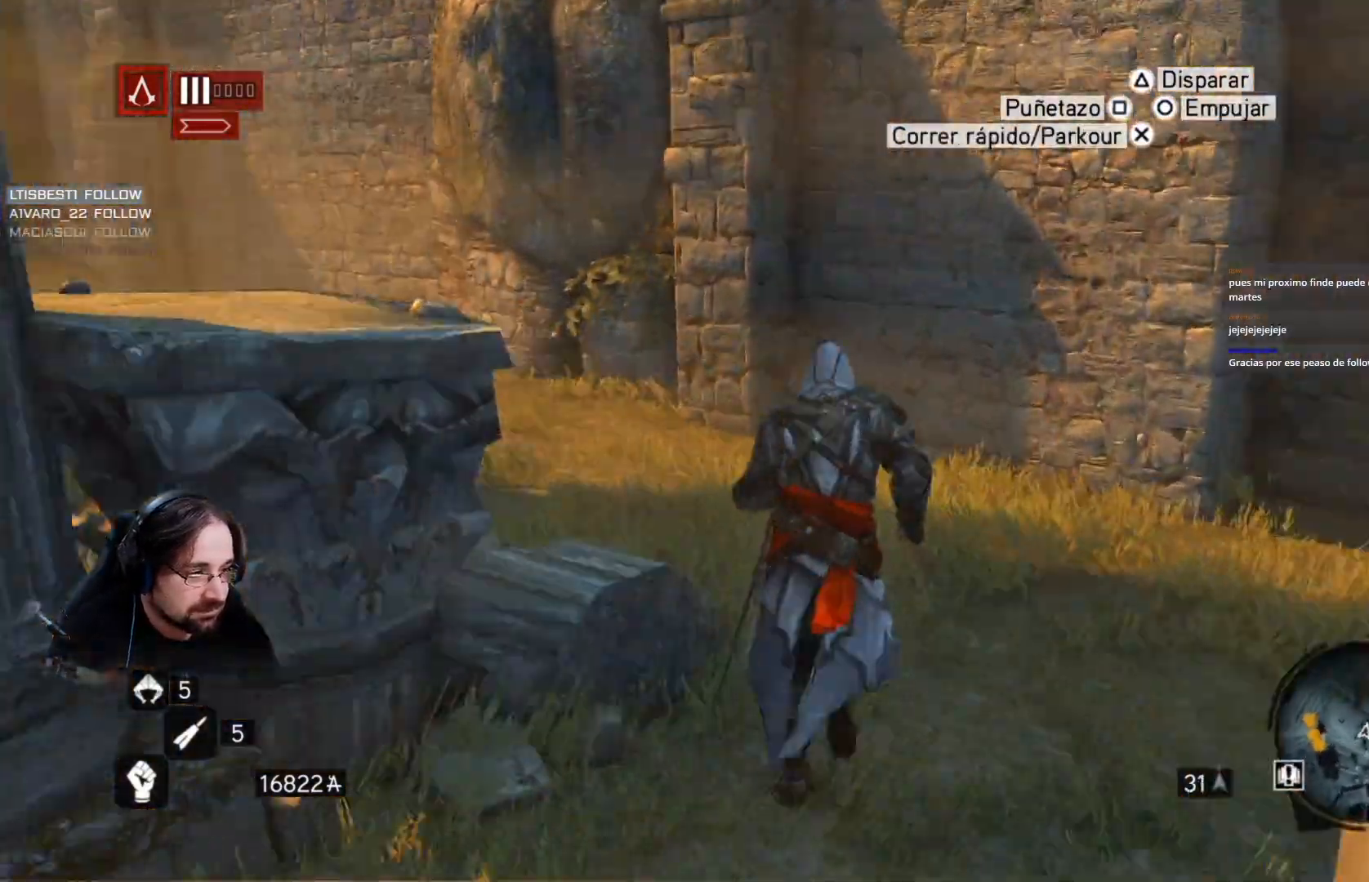
{"buttons": [], "left_stick": "up", "right_stick": "left", "events": [[100, "right_stick", "center"], [267, "right_stick", "left"], [500, "R2", "up"]]}
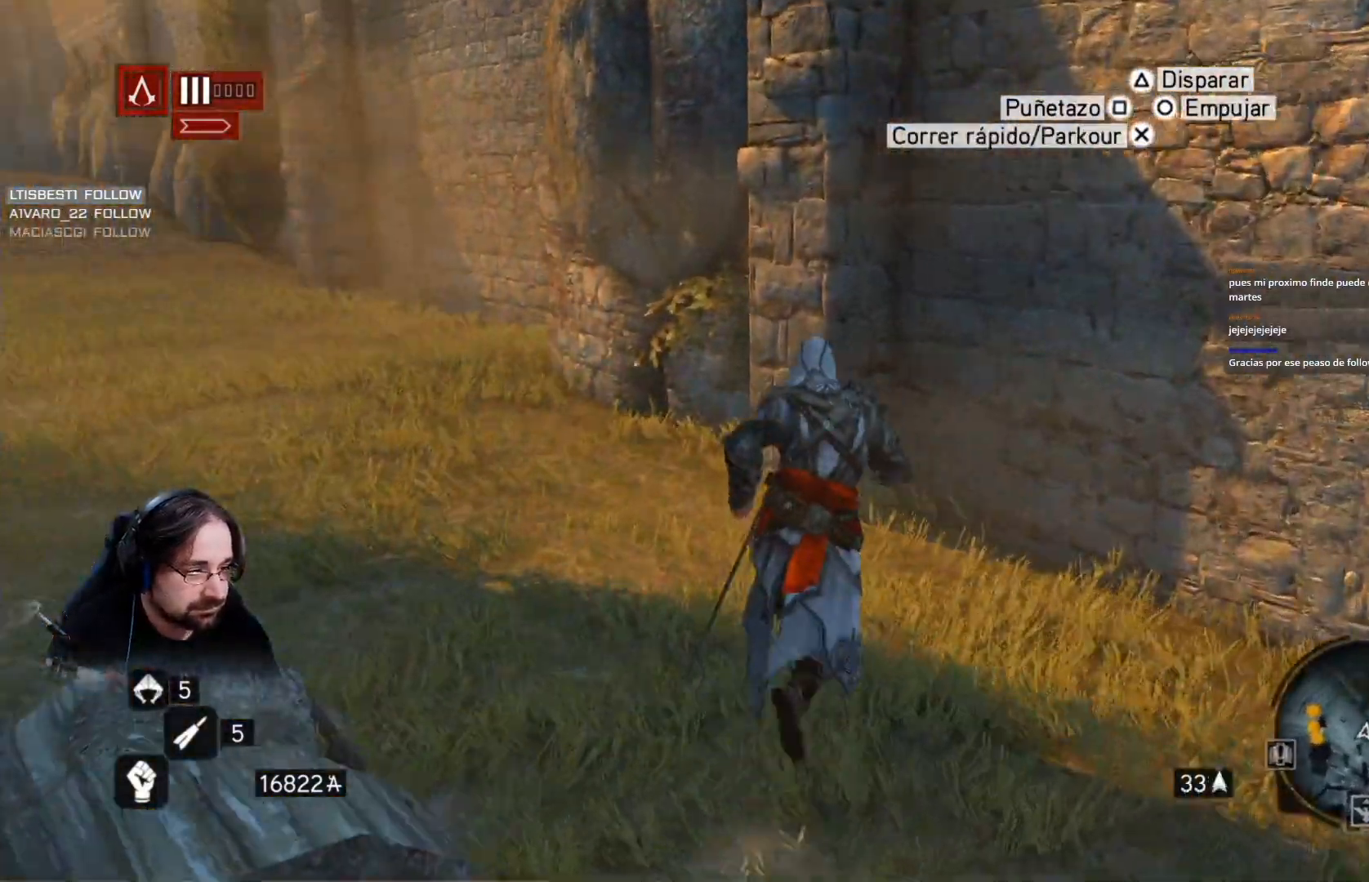
{"buttons": [], "left_stick": "center", "right_stick": "left", "events": [[67, "left_stick", "center"]]}
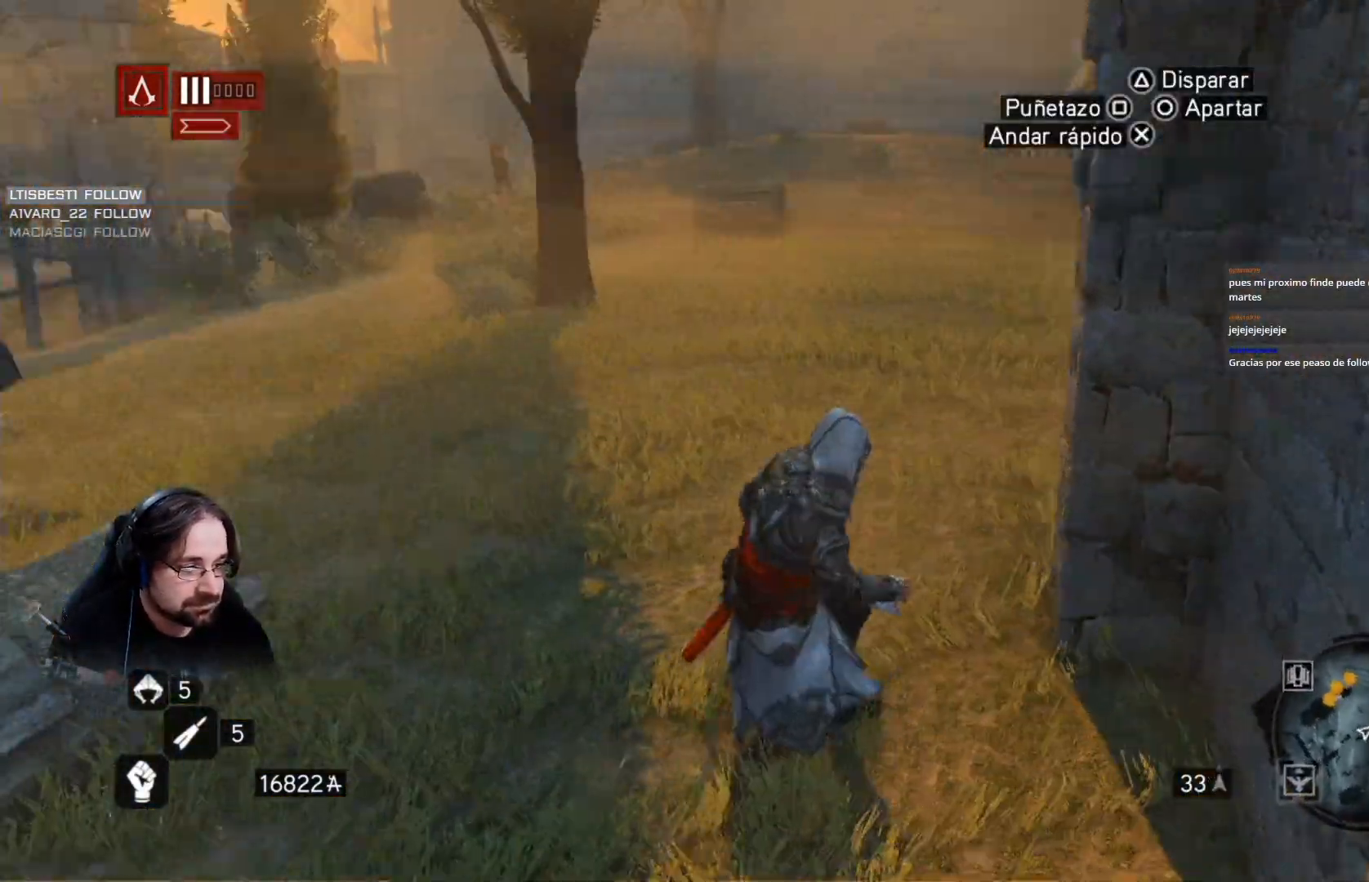
{"buttons": [], "left_stick": "up-left", "right_stick": "down-left", "events": [[100, "right_stick", "down-left"], [500, "left_stick", "up-left"]]}
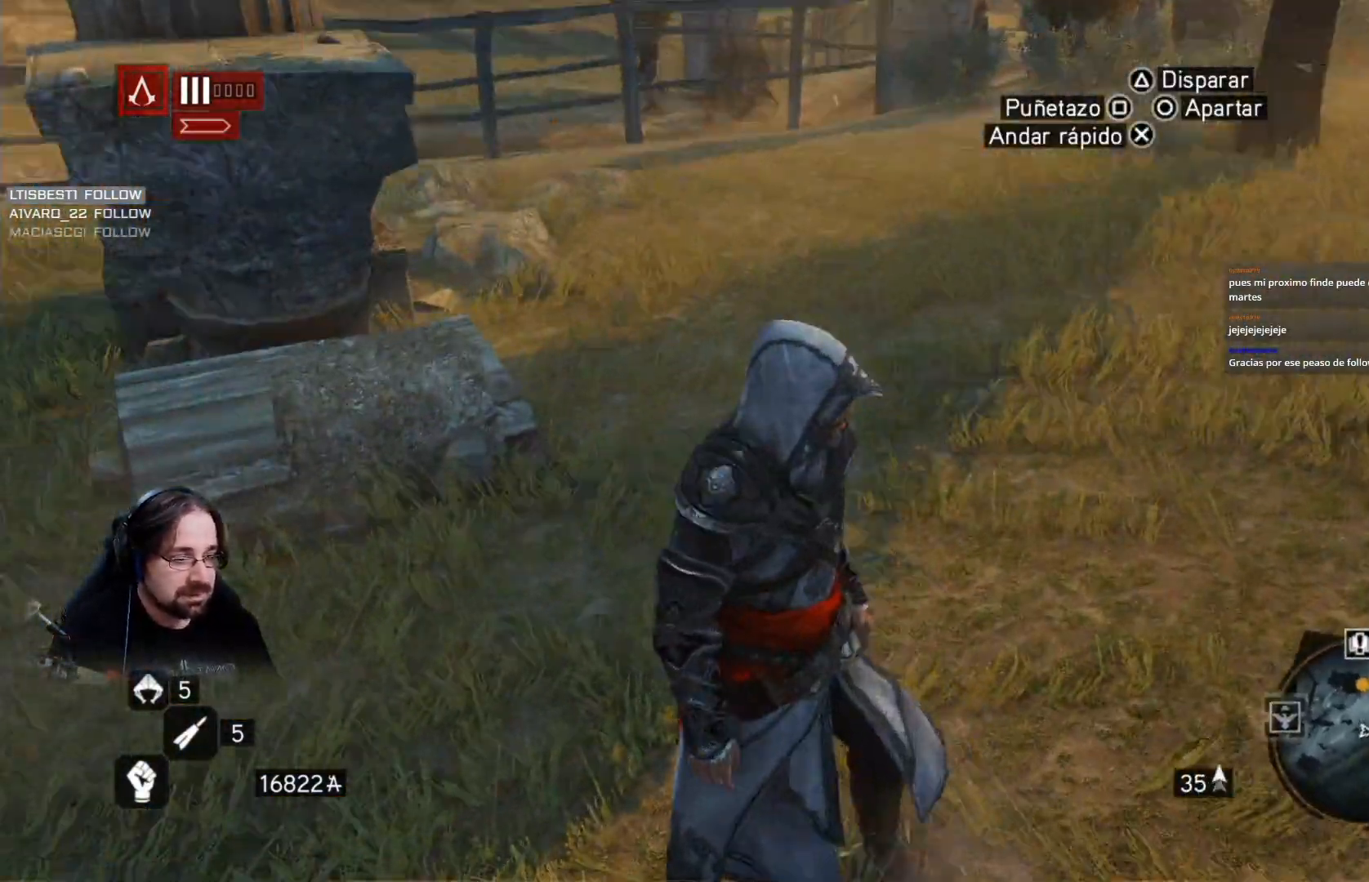
{"buttons": ["R2"], "left_stick": "center", "right_stick": "center", "events": [[200, "R2", "down"], [333, "right_stick", "center"], [433, "left_stick", "center"]]}
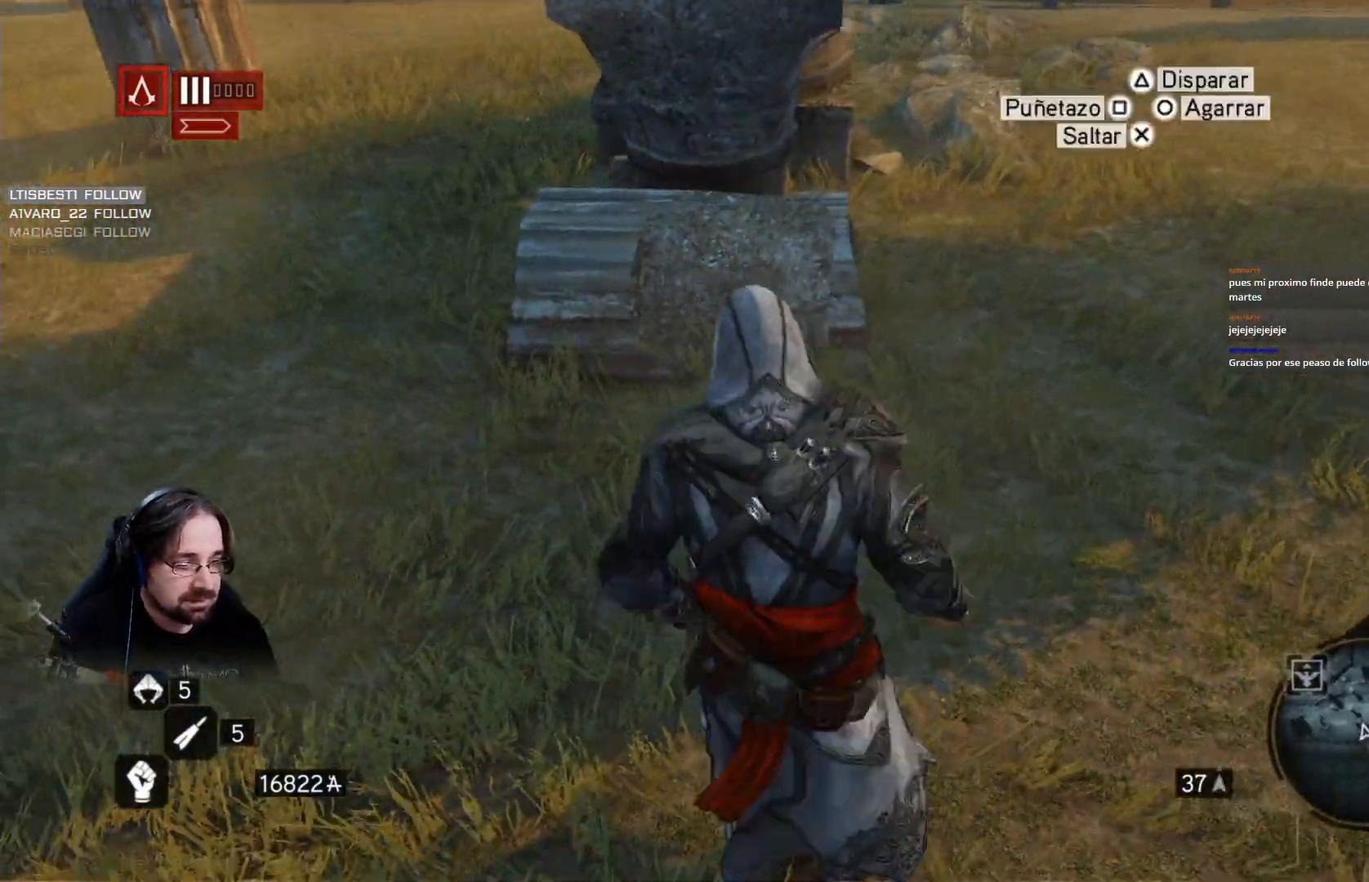
{"buttons": [], "left_stick": "center", "right_stick": "up", "events": [[33, "R2", "up"], [300, "right_stick", "up"]]}
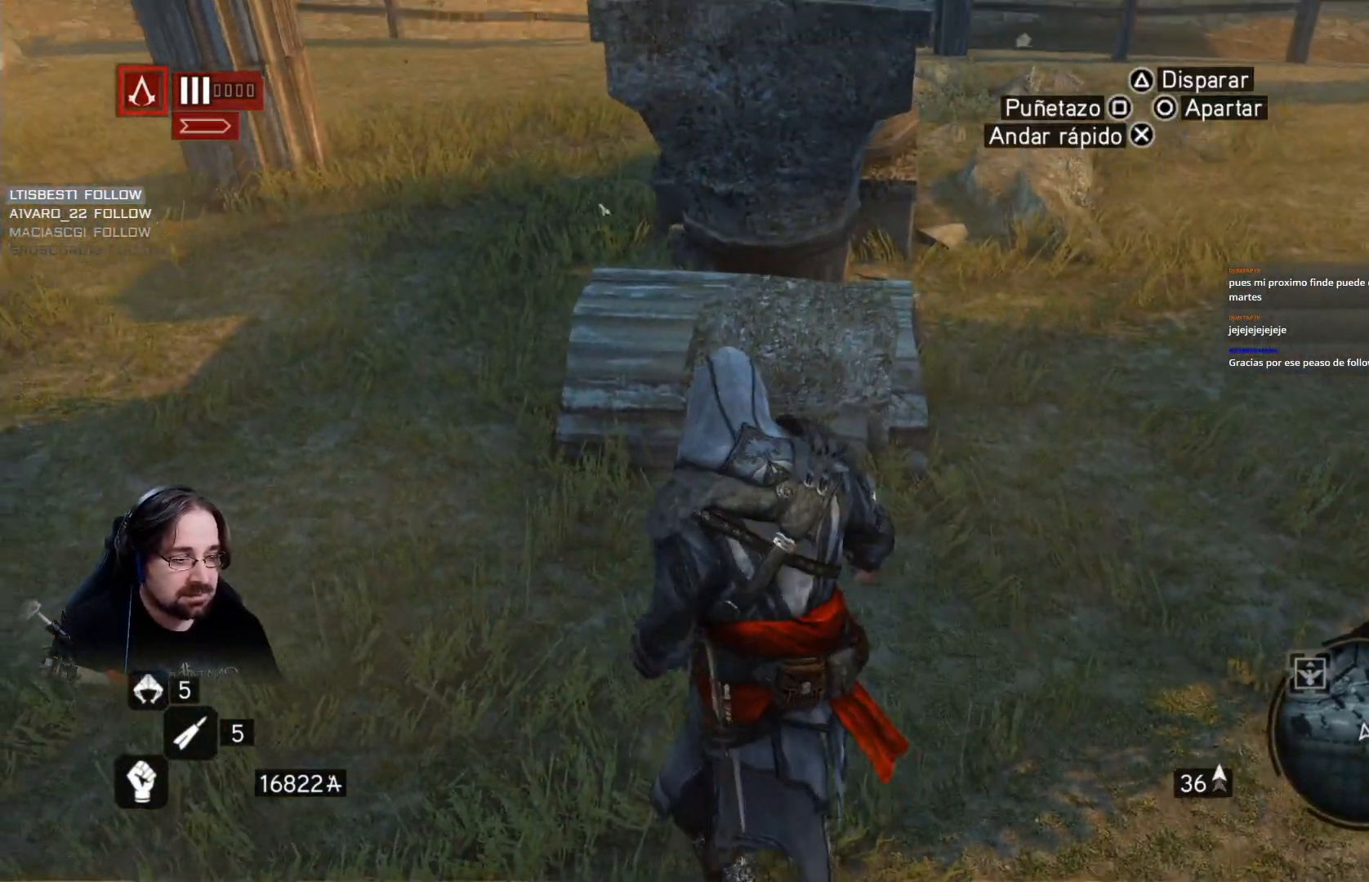
{"buttons": ["R2"], "left_stick": "up", "right_stick": "center", "events": [[333, "right_stick", "center"], [467, "R2", "down"], [467, "left_stick", "up"]]}
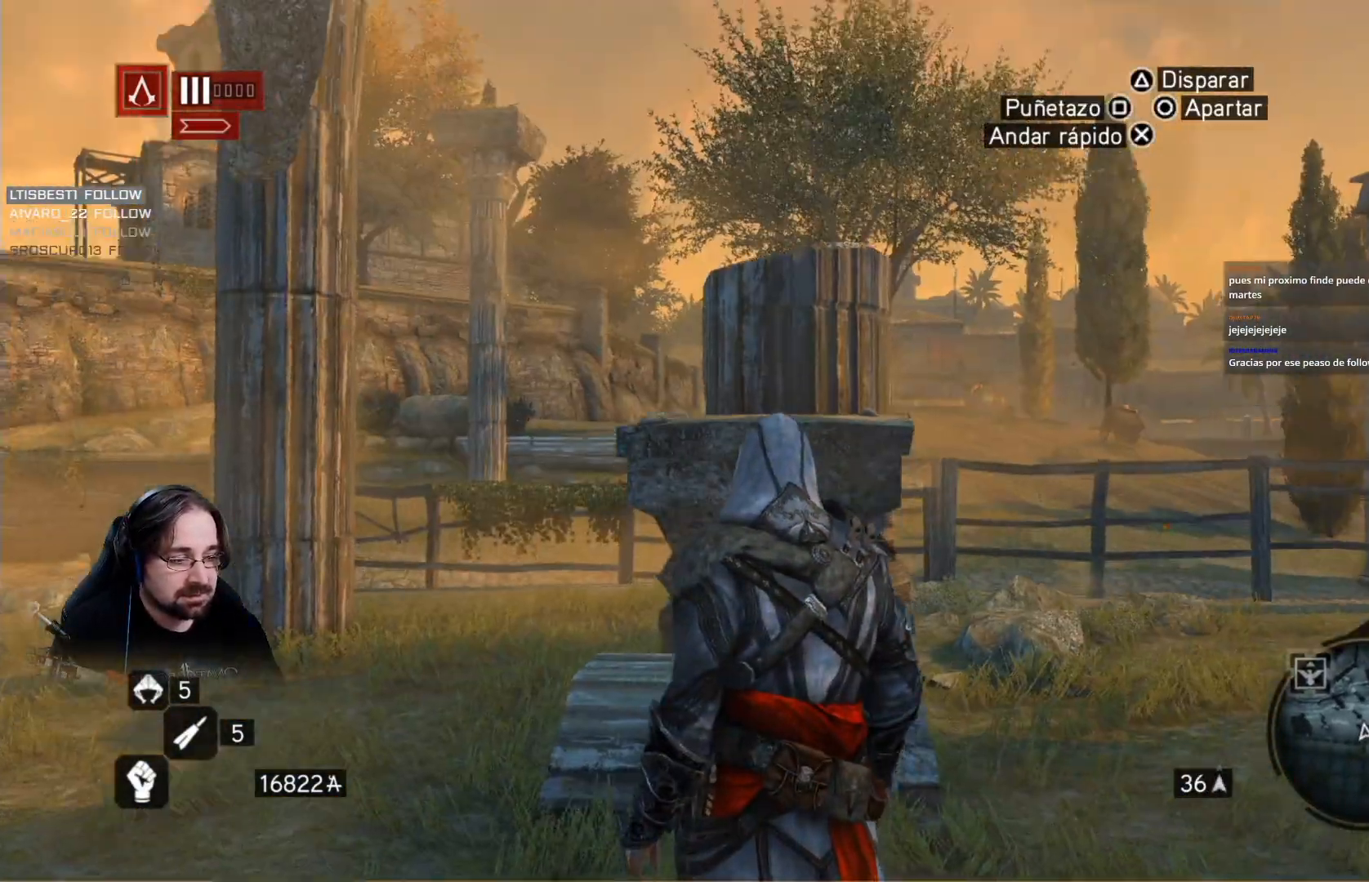
{"buttons": ["CROSS", "R2"], "left_stick": "up", "right_stick": "center", "events": [[100, "CROSS", "down"]]}
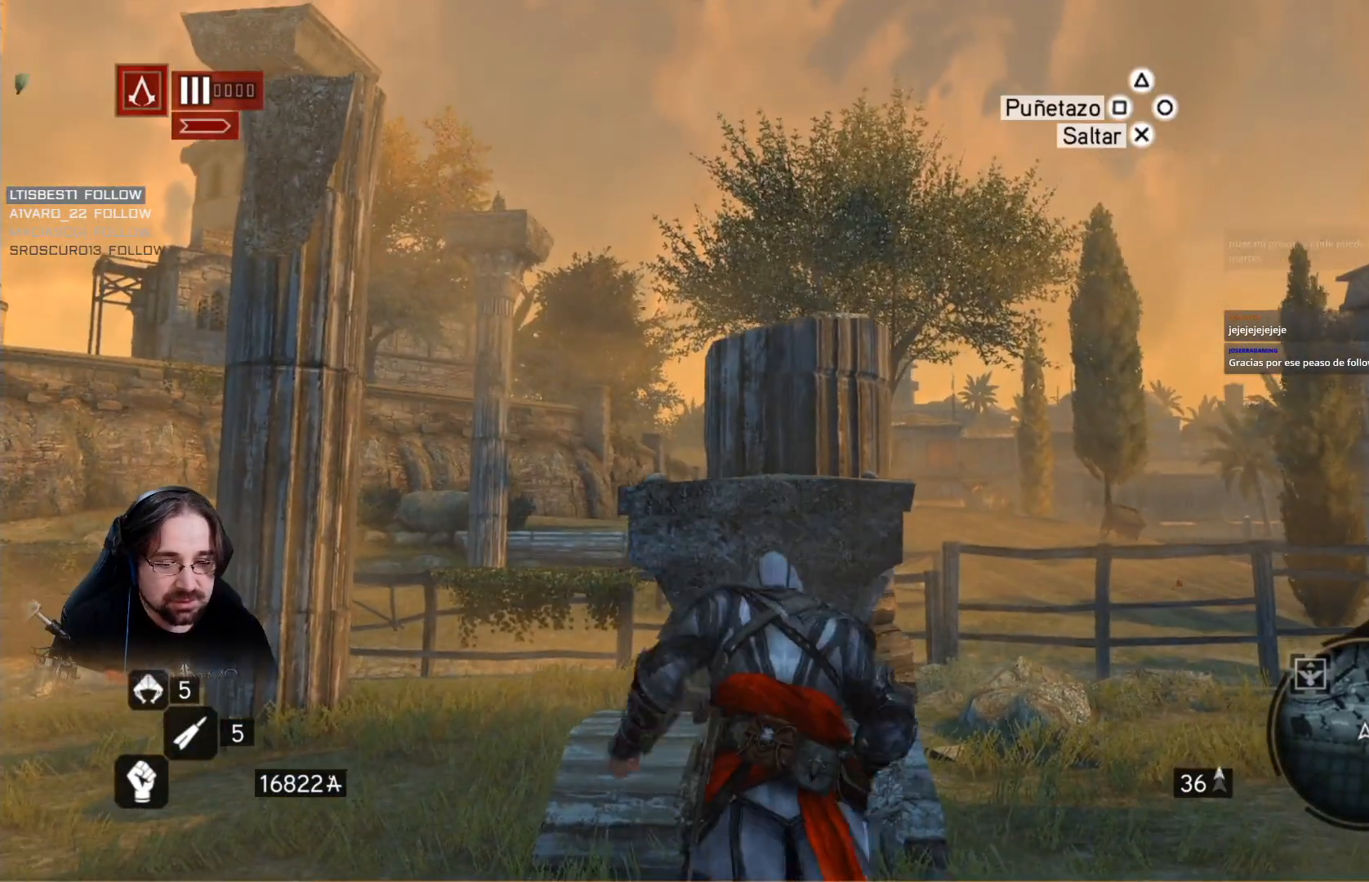
{"buttons": ["CROSS", "R2"], "left_stick": "up", "right_stick": "center", "events": []}
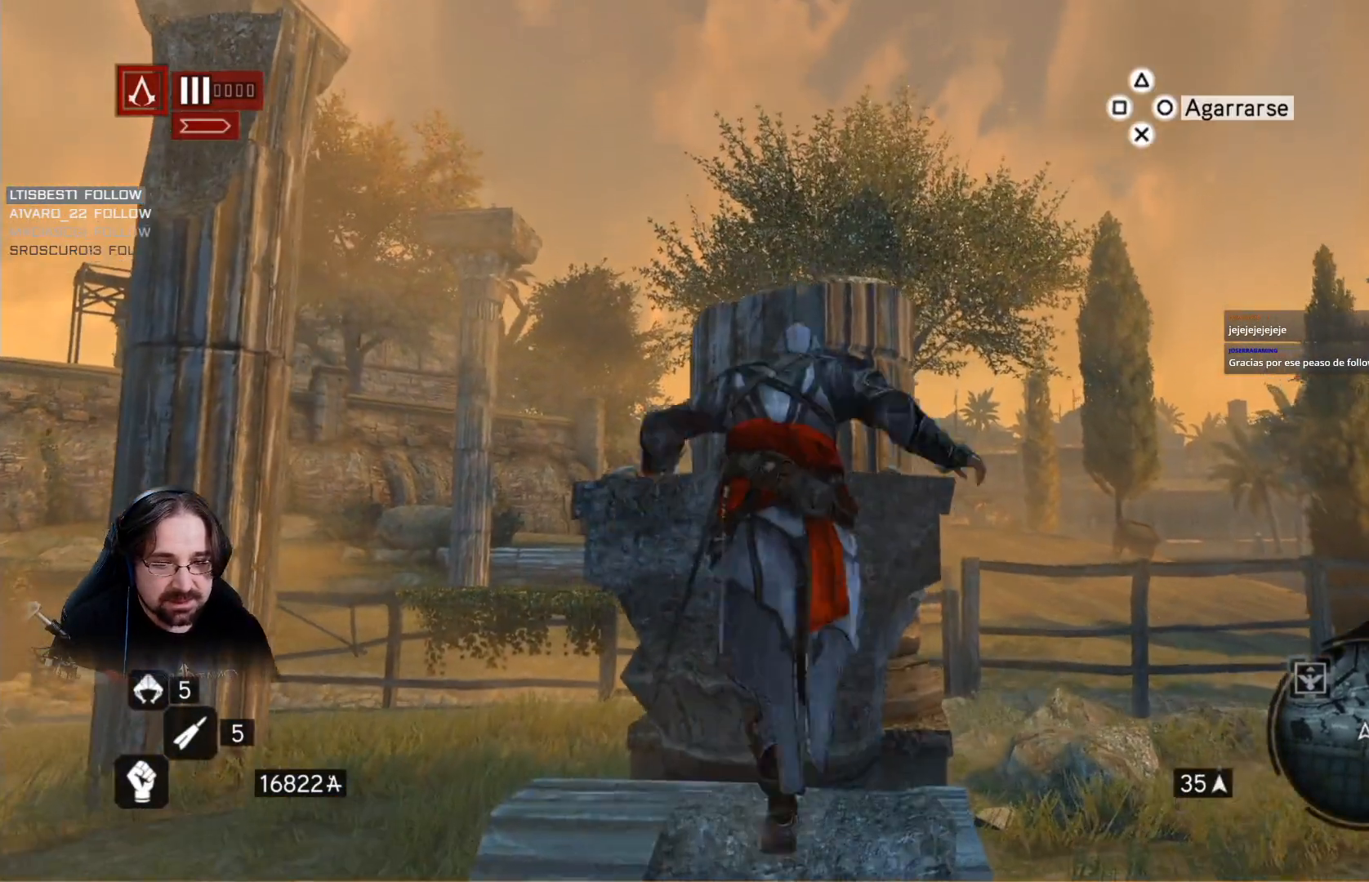
{"buttons": [], "left_stick": "up", "right_stick": "center", "events": [[500, "CROSS", "up"], [500, "R2", "up"]]}
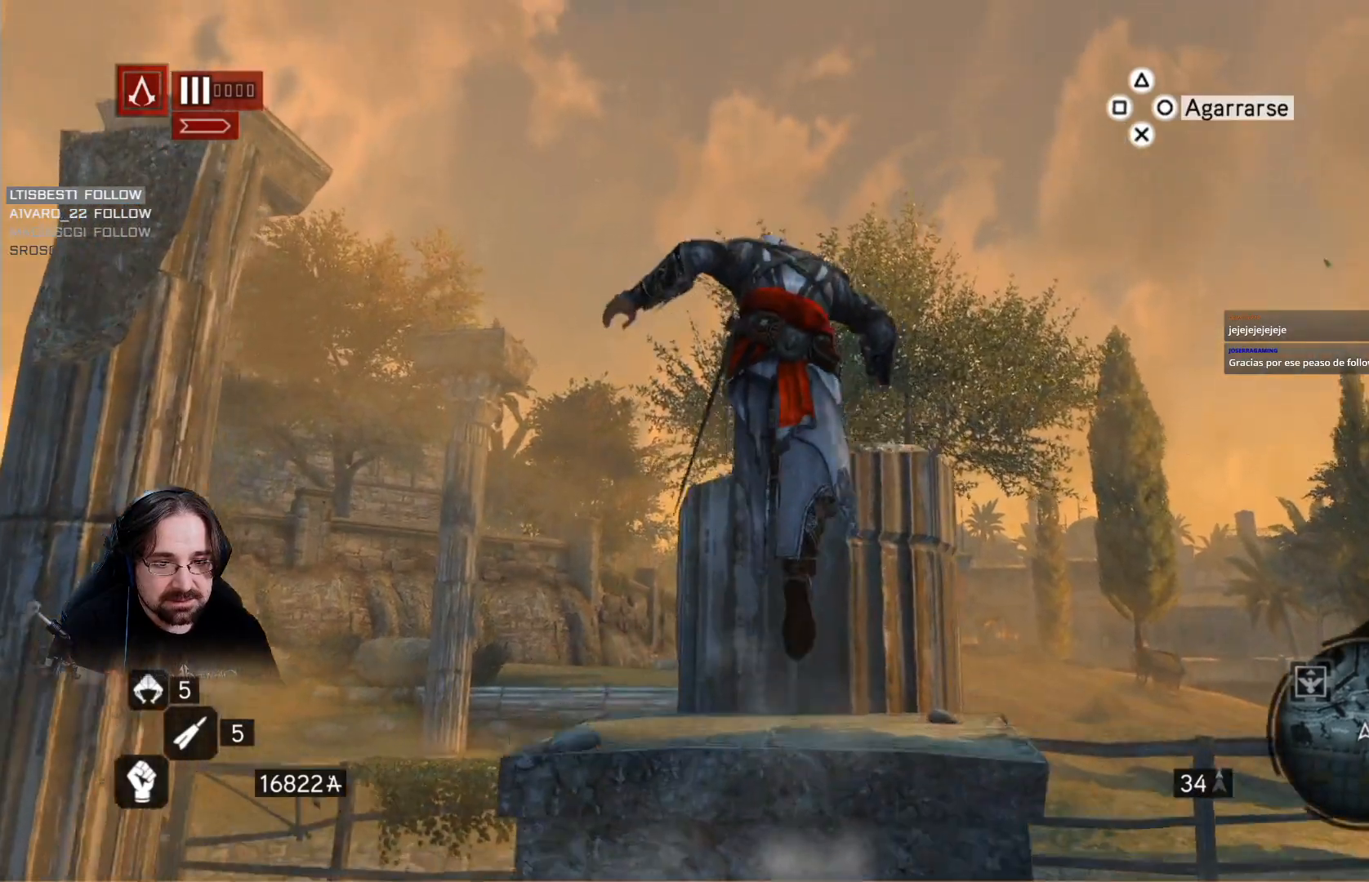
{"buttons": [], "left_stick": "center", "right_stick": "down-left", "events": [[33, "left_stick", "center"], [400, "right_stick", "down-left"]]}
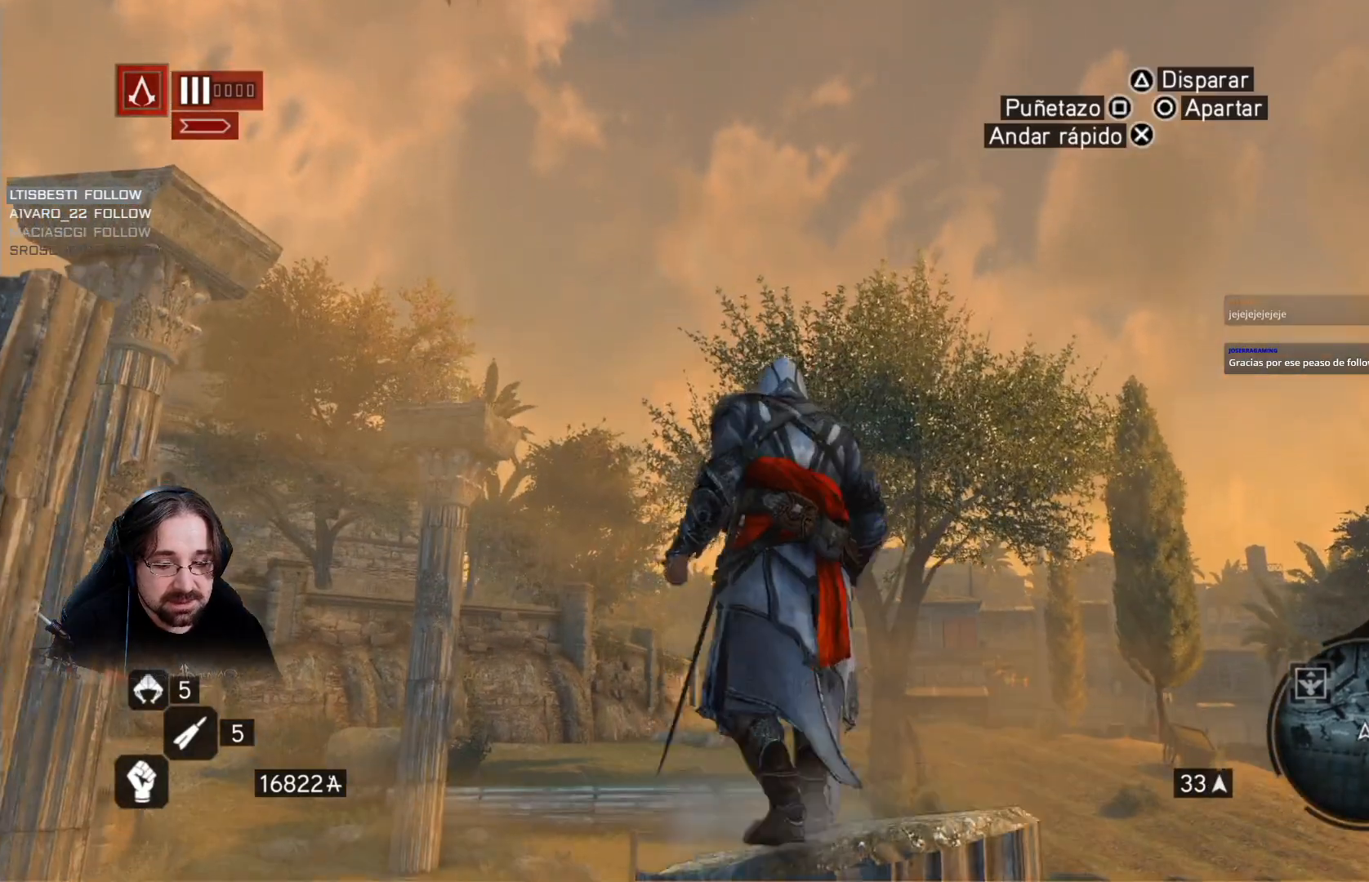
{"buttons": [], "left_stick": "center", "right_stick": "down-left", "events": [[67, "left_stick", "up-right"], [300, "left_stick", "center"]]}
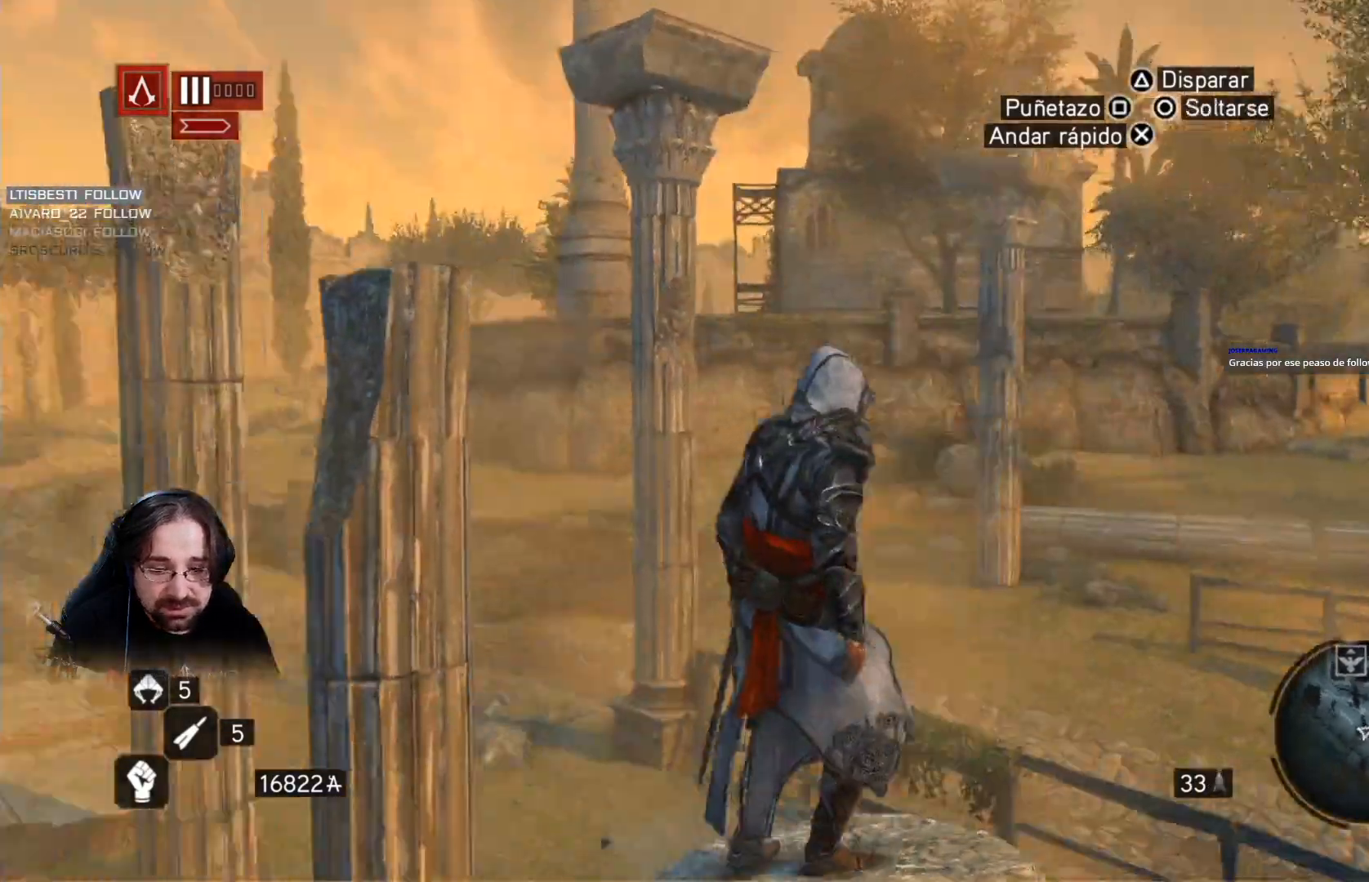
{"buttons": [], "left_stick": "center", "right_stick": "center", "events": [[200, "right_stick", "right"], [367, "right_stick", "center"]]}
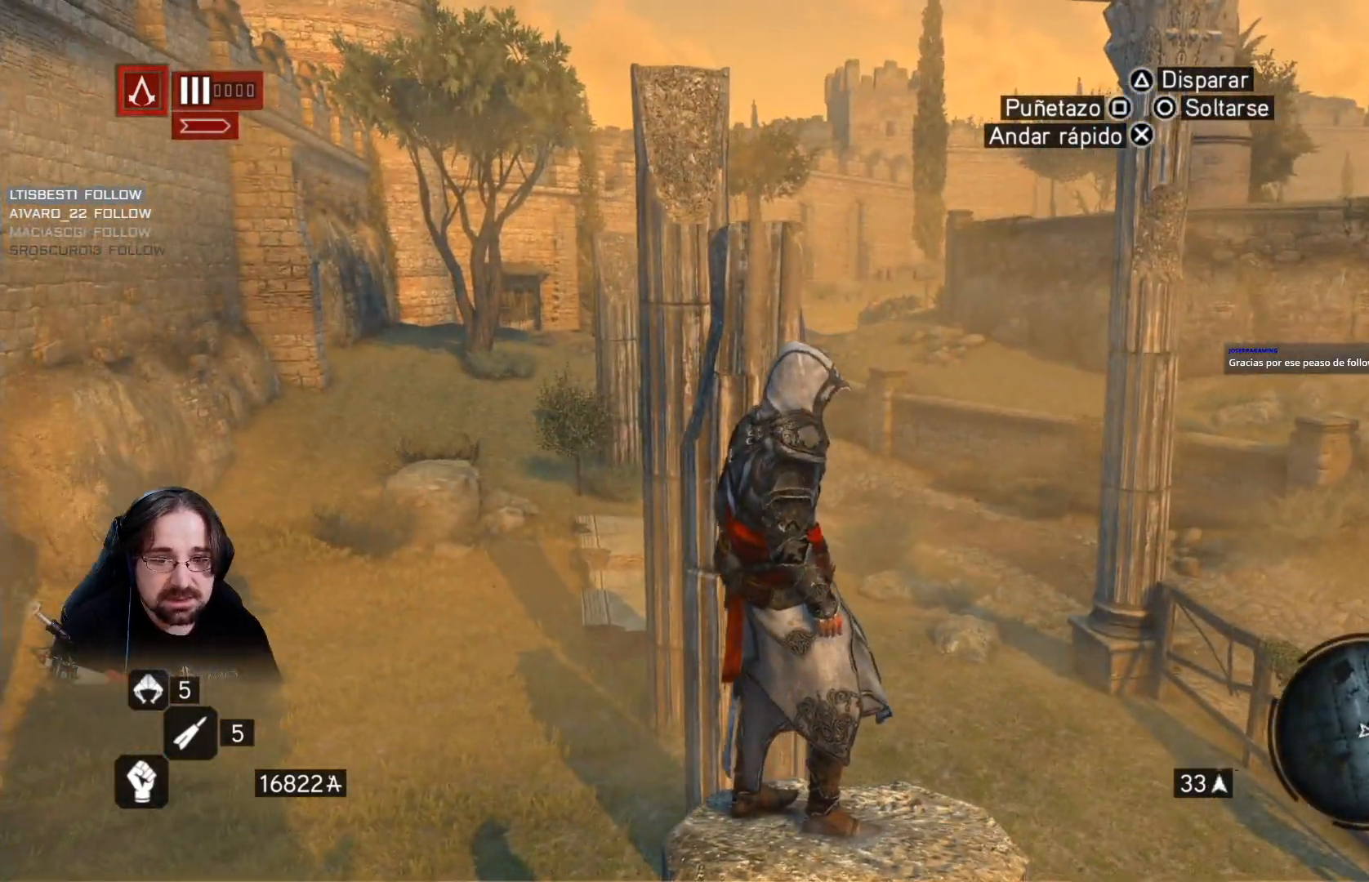
{"buttons": ["CROSS", "R2"], "left_stick": "up", "right_stick": "center", "events": [[167, "R2", "down"], [167, "left_stick", "up"], [367, "CROSS", "down"]]}
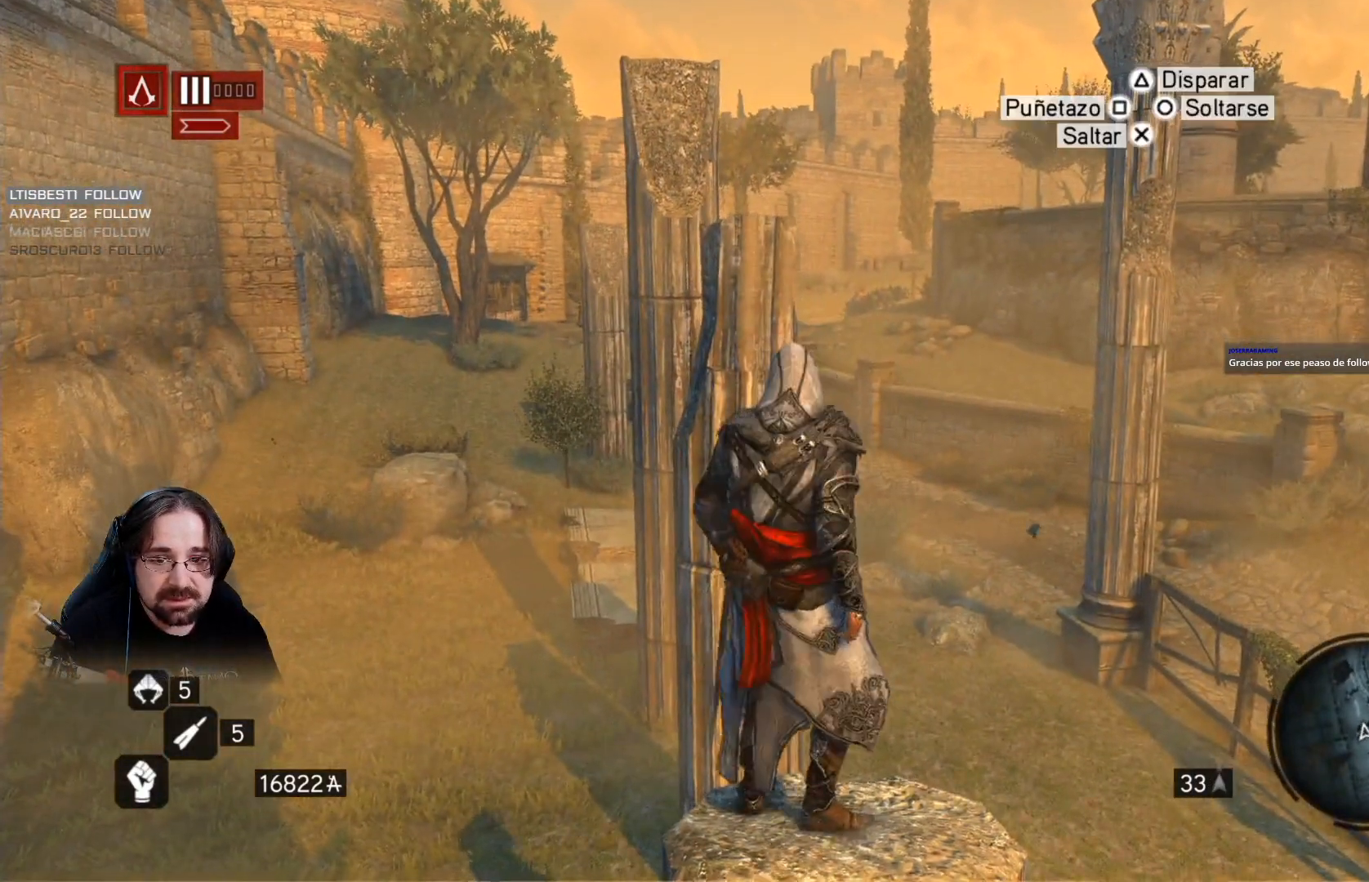
{"buttons": ["CROSS", "R2"], "left_stick": "up", "right_stick": "center", "events": []}
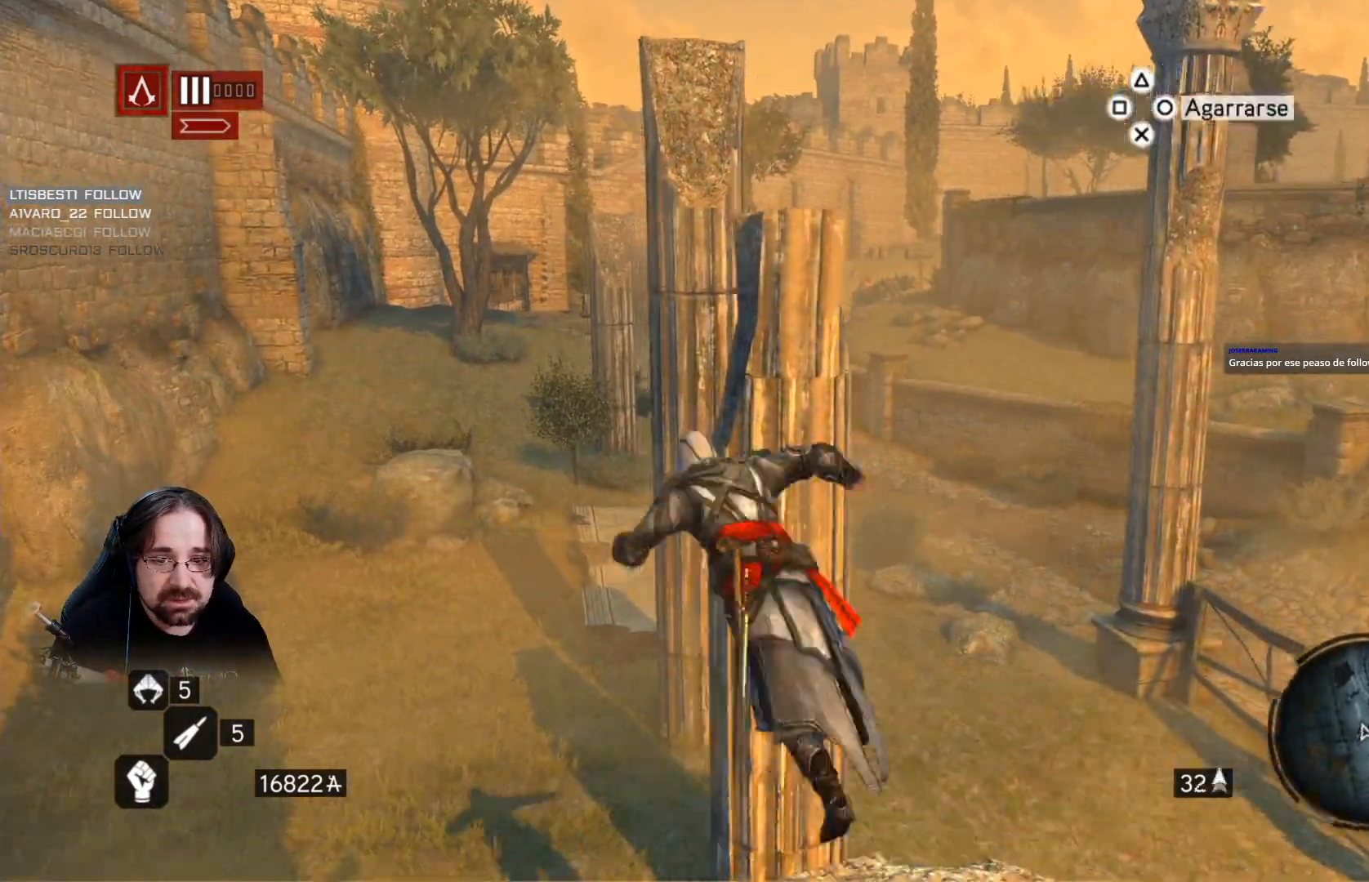
{"buttons": [], "left_stick": "up", "right_stick": "center", "events": [[267, "CROSS", "up"], [300, "R2", "up"]]}
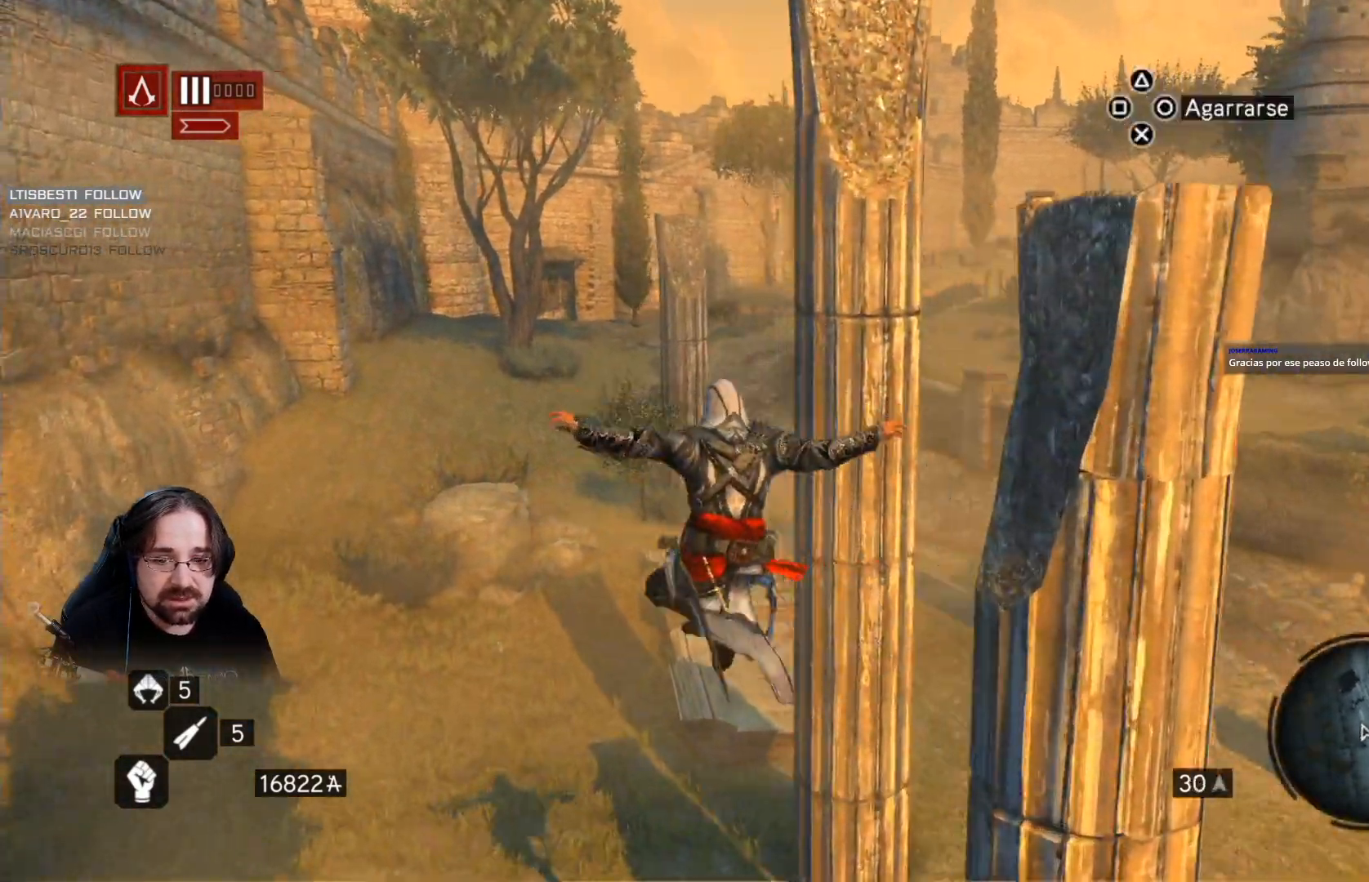
{"buttons": [], "left_stick": "up", "right_stick": "right", "events": [[67, "right_stick", "right"], [167, "left_stick", "center"], [433, "left_stick", "up"]]}
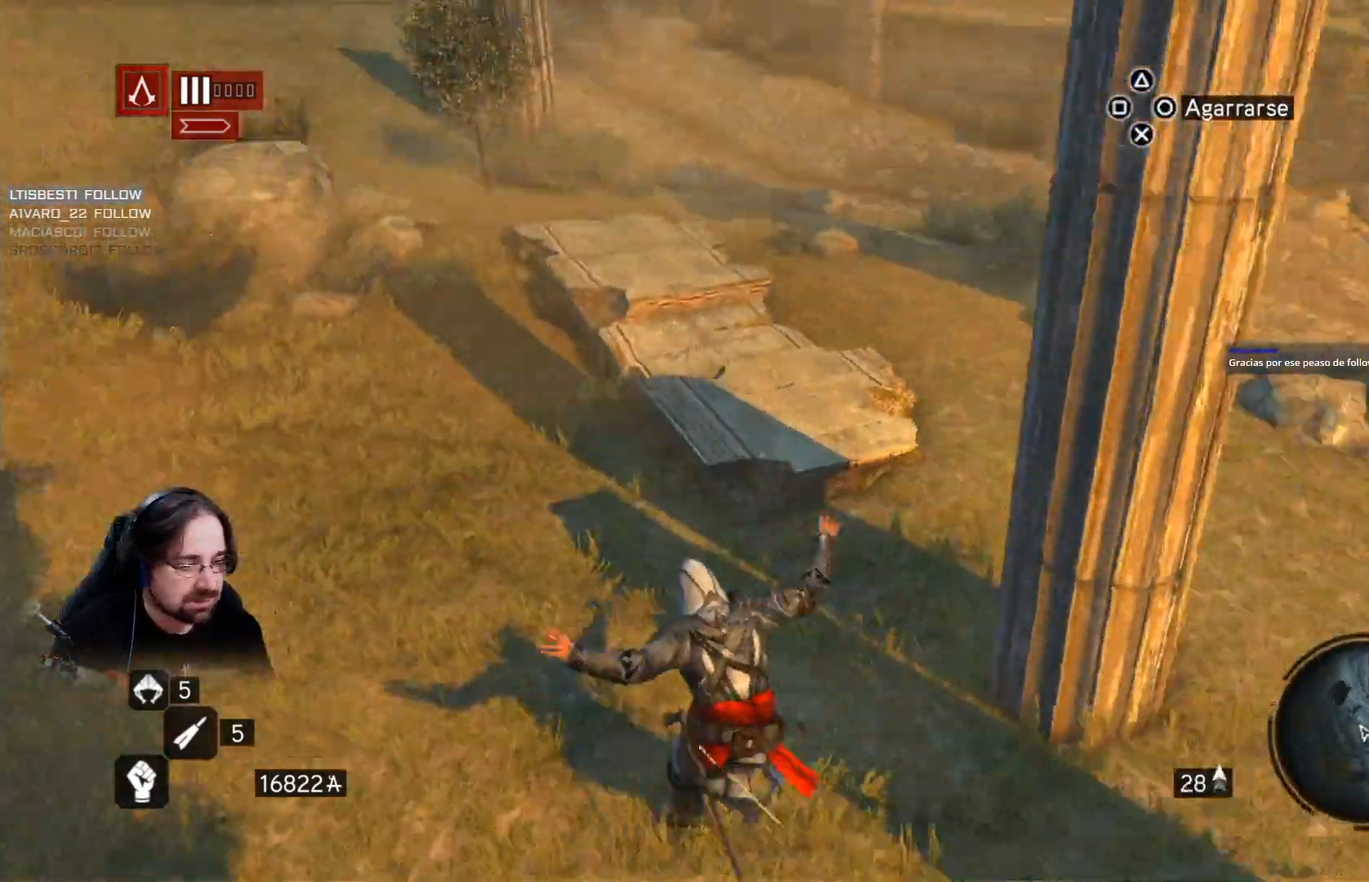
{"buttons": [], "left_stick": "up", "right_stick": "right", "events": []}
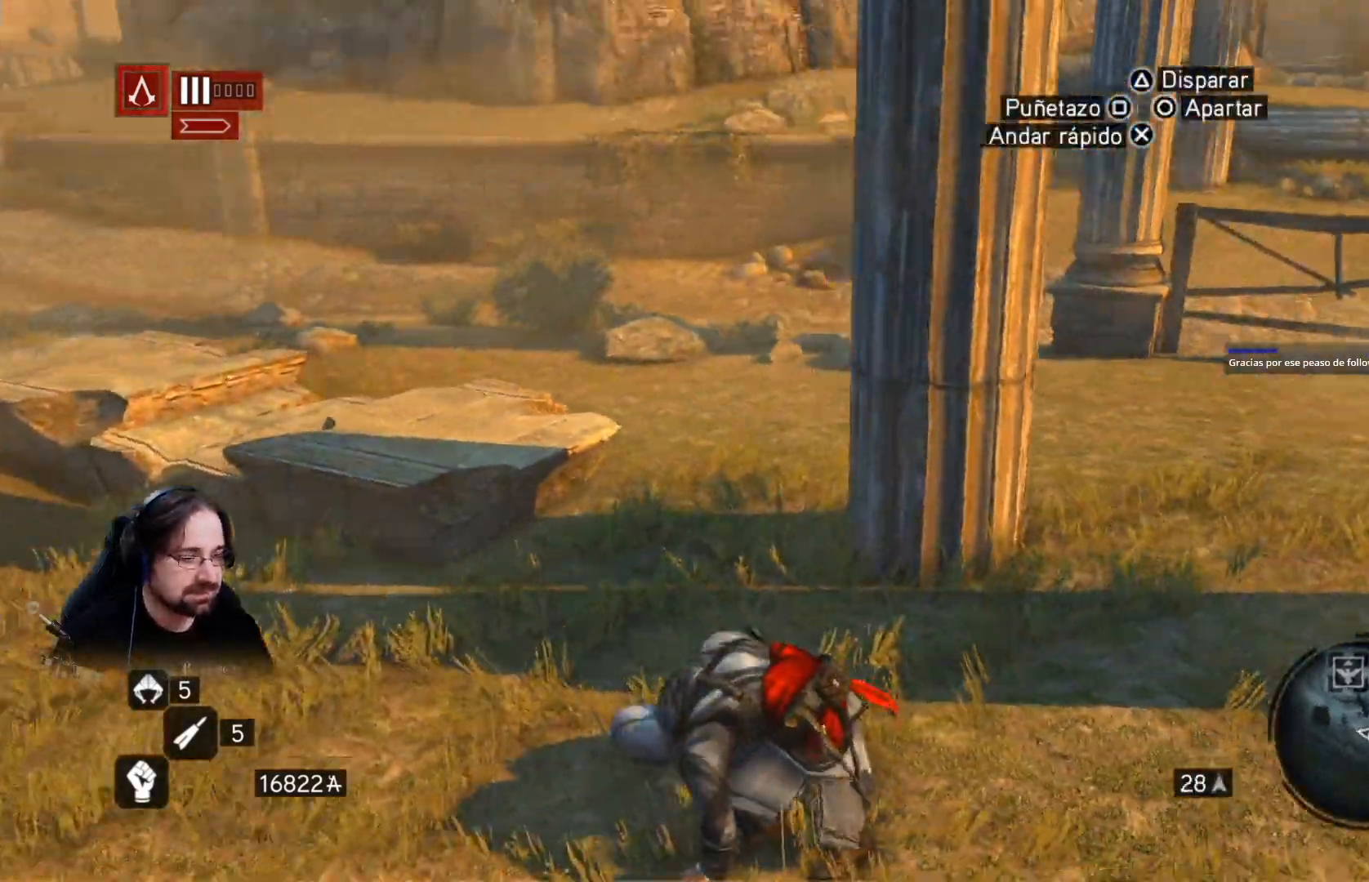
{"buttons": [], "left_stick": "center", "right_stick": "right", "events": [[400, "left_stick", "center"]]}
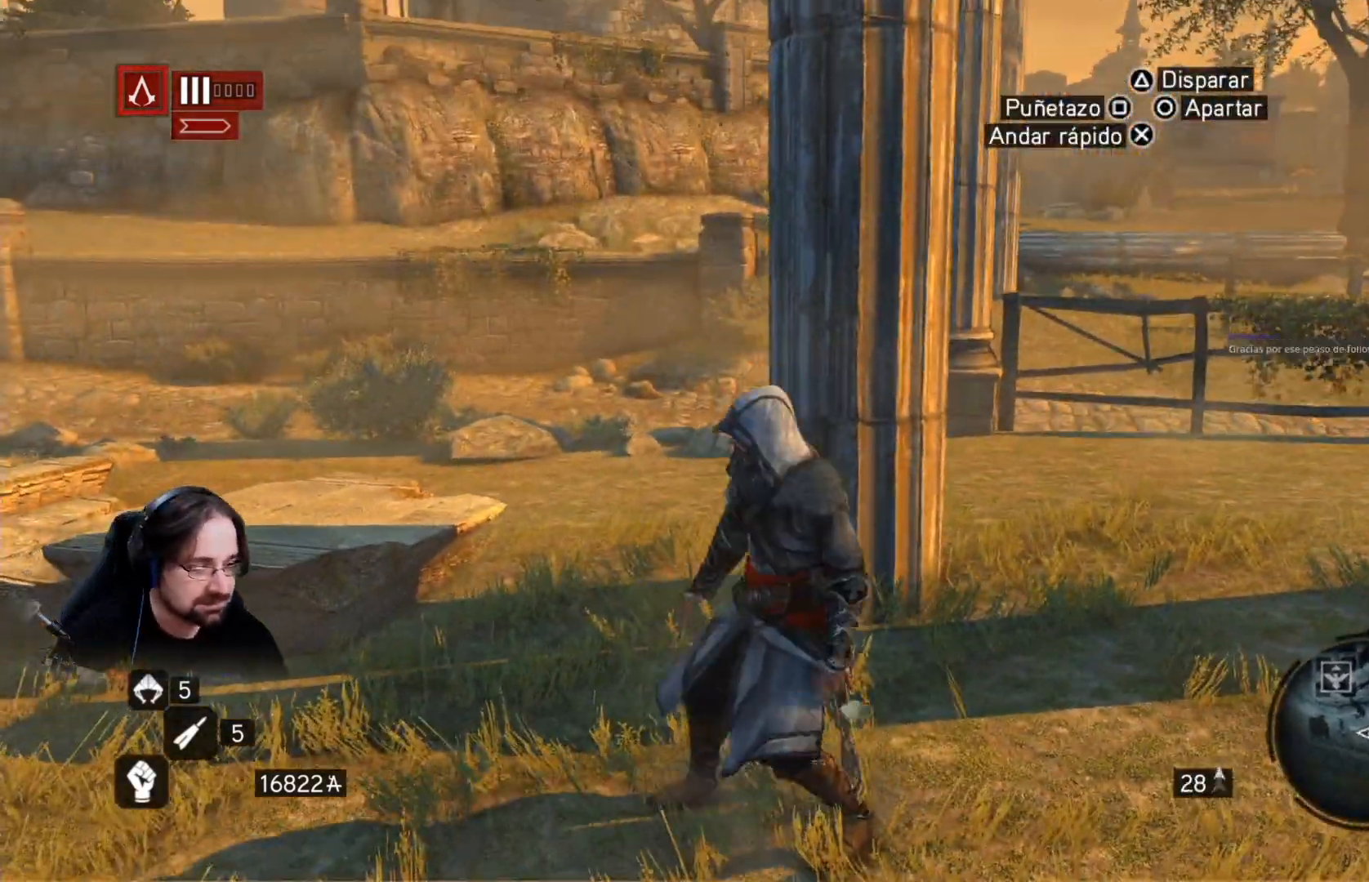
{"buttons": [], "left_stick": "down-right", "right_stick": "down-right", "events": [[100, "right_stick", "center"], [167, "right_stick", "down-right"], [300, "left_stick", "down-right"]]}
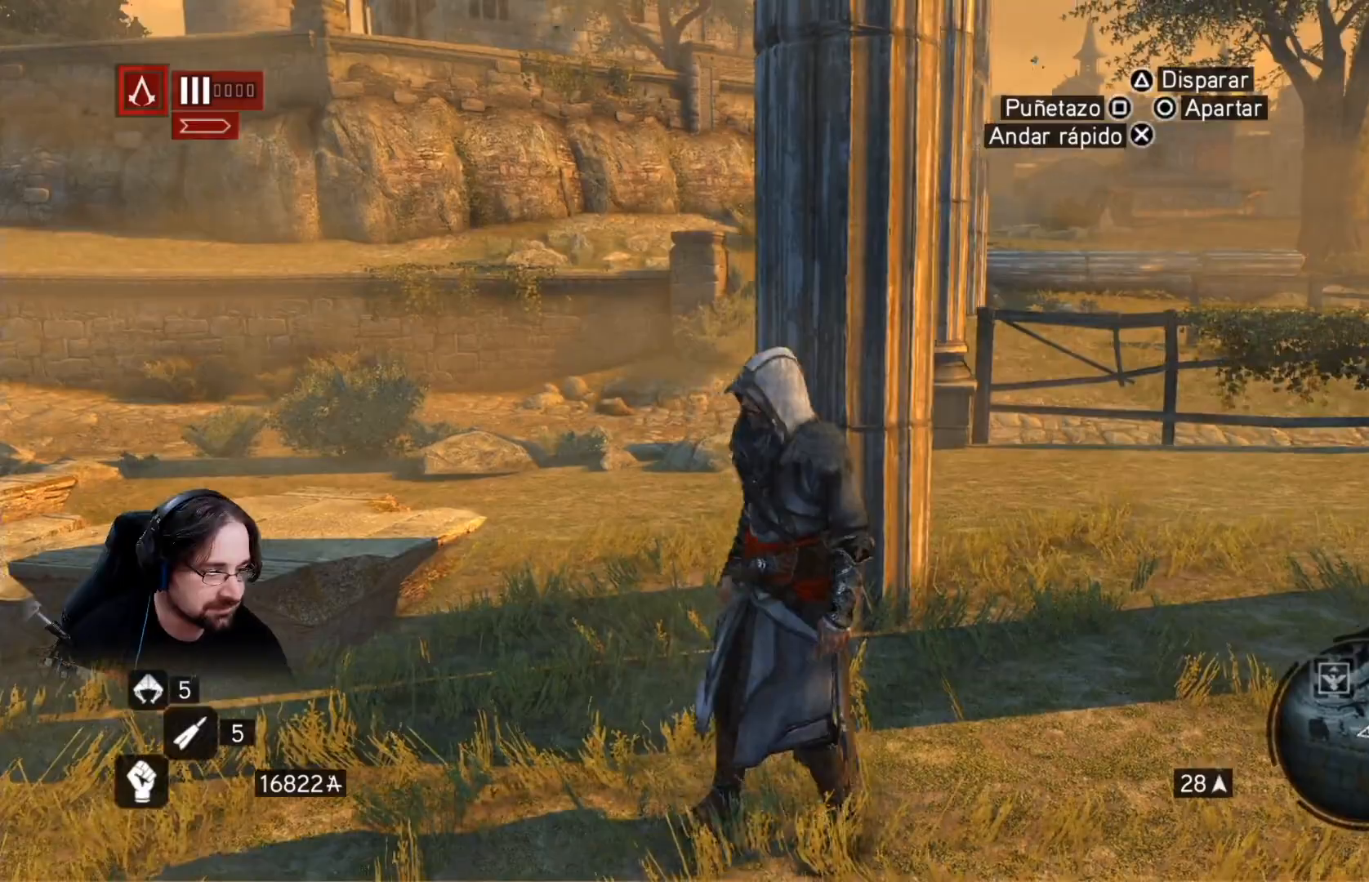
{"buttons": ["R2"], "left_stick": "down-right", "right_stick": "right", "events": [[300, "right_stick", "right"], [467, "R2", "down"]]}
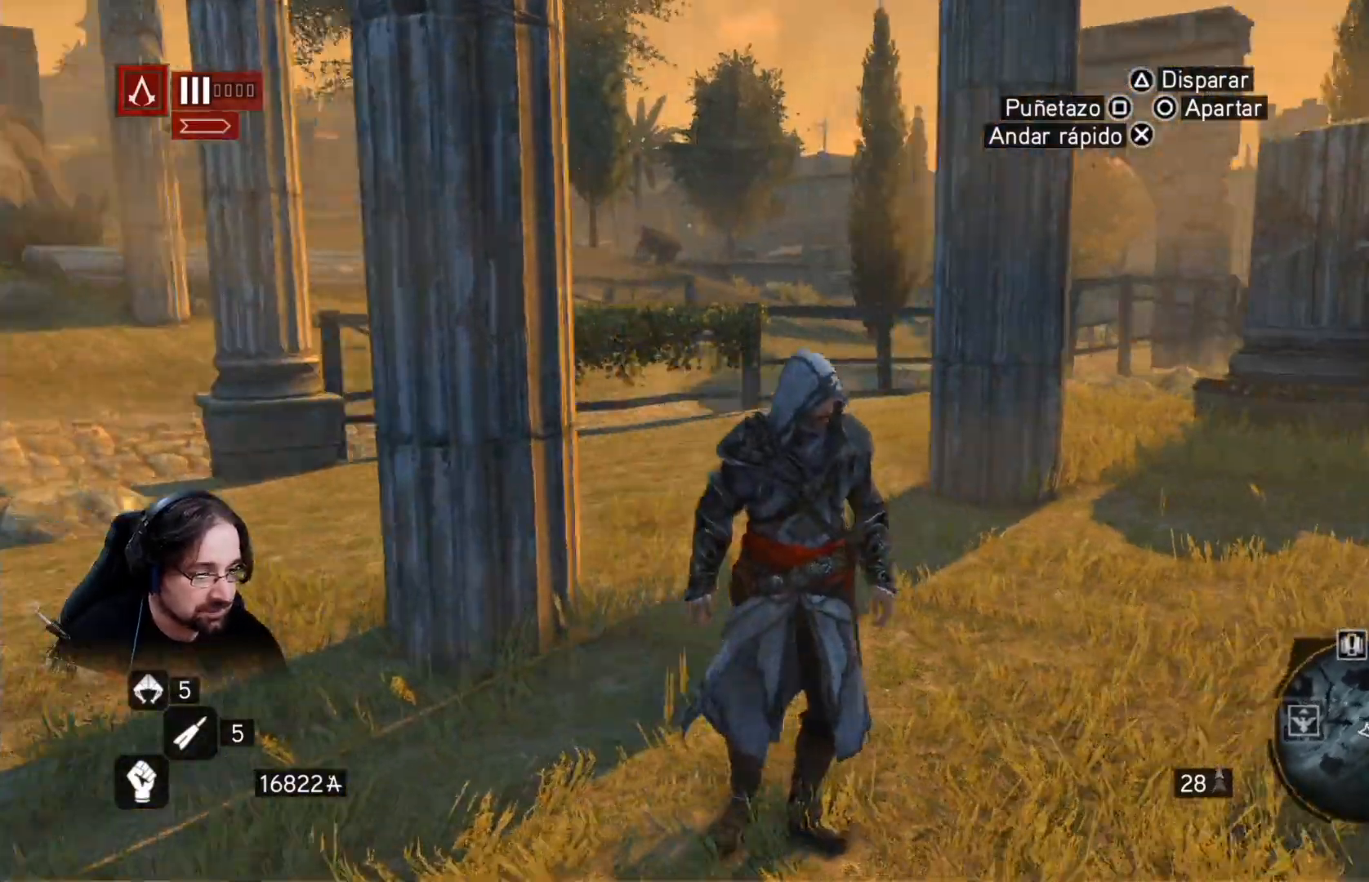
{"buttons": ["R2"], "left_stick": "right", "right_stick": "right", "events": [[100, "left_stick", "right"]]}